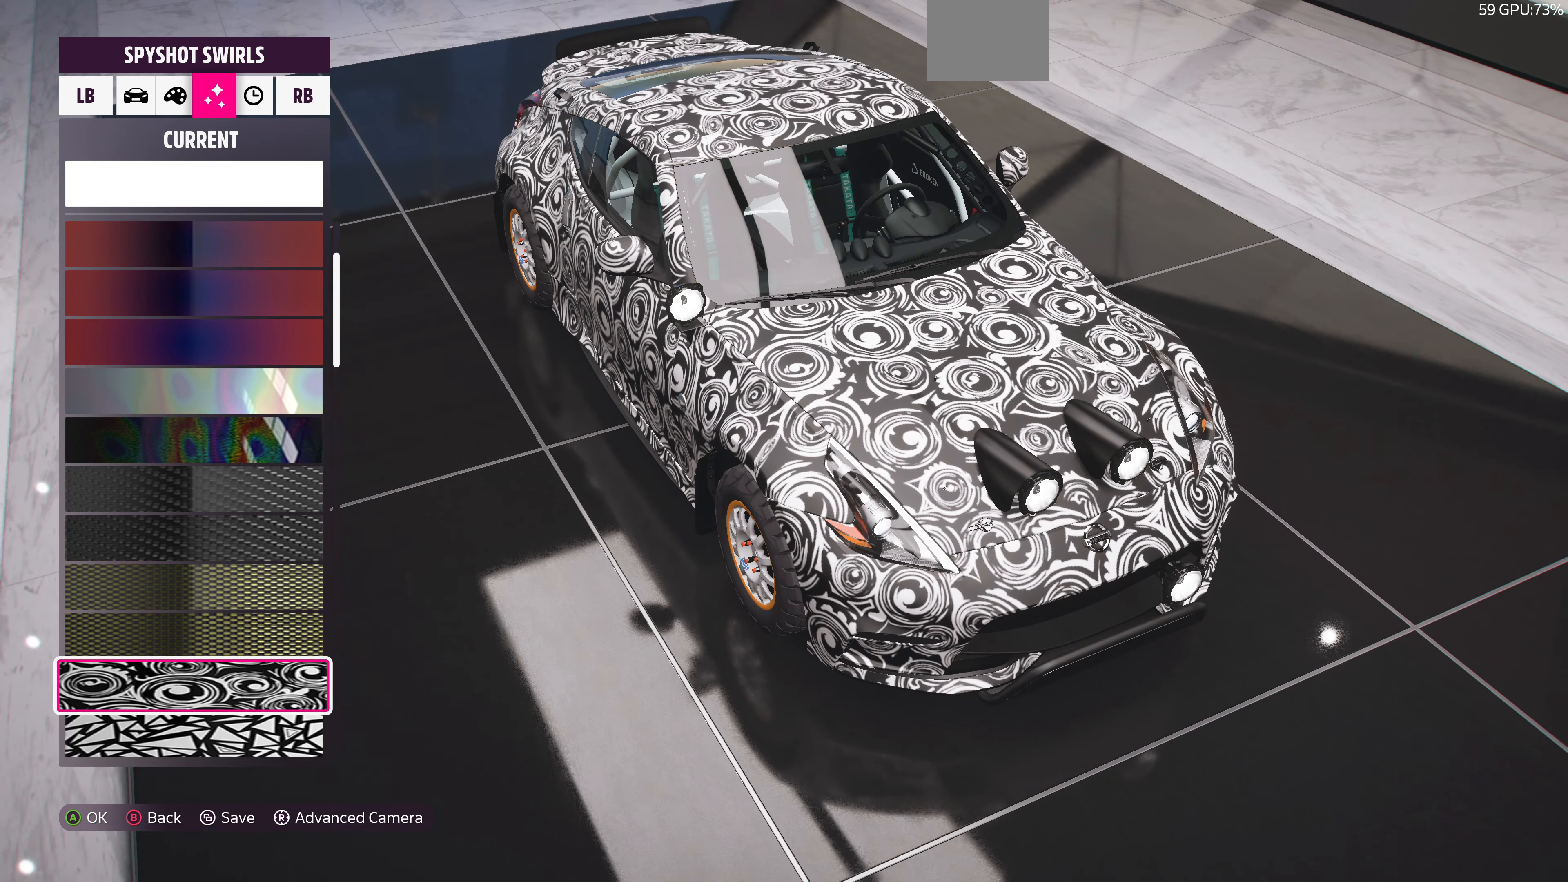
Gameplay with a controller (PlayStation layout); each line is a JSON object with the inputs held at the frame after it. "events" lists button and stick changes between this image and that frame as [ms after this image, input, new state], when the widget could be followed in between.
{"buttons": [], "left_stick": "center", "right_stick": "center", "events": [[333, "DPAD_DOWN", "down"], [433, "DPAD_DOWN", "up"]]}
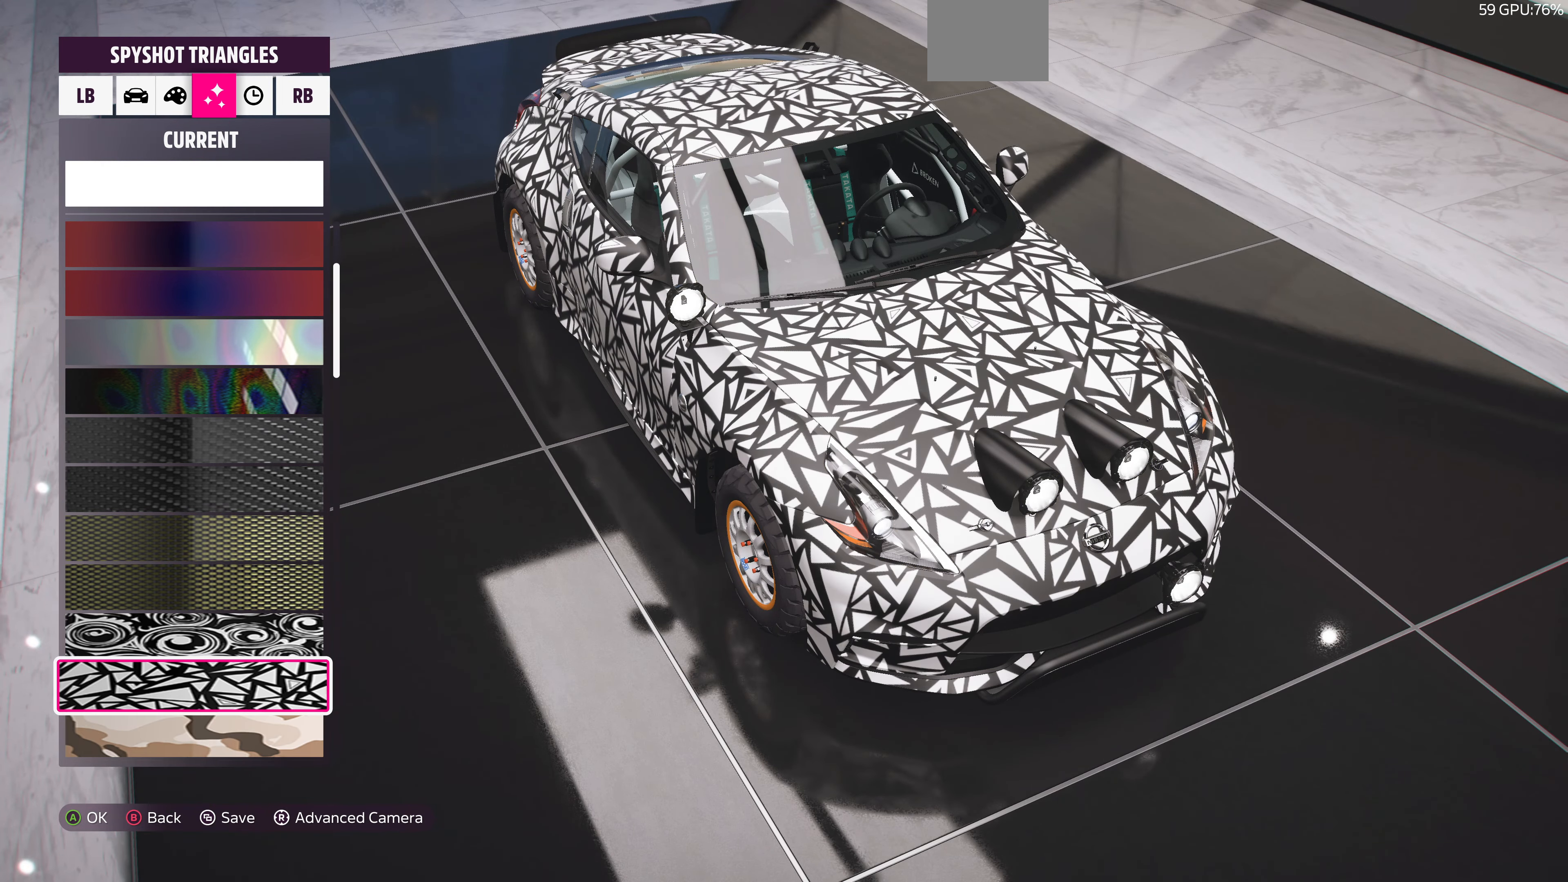
{"buttons": [], "left_stick": "center", "right_stick": "down-right", "events": [[200, "DPAD_DOWN", "down"], [300, "DPAD_DOWN", "up"], [400, "right_stick", "down-right"]]}
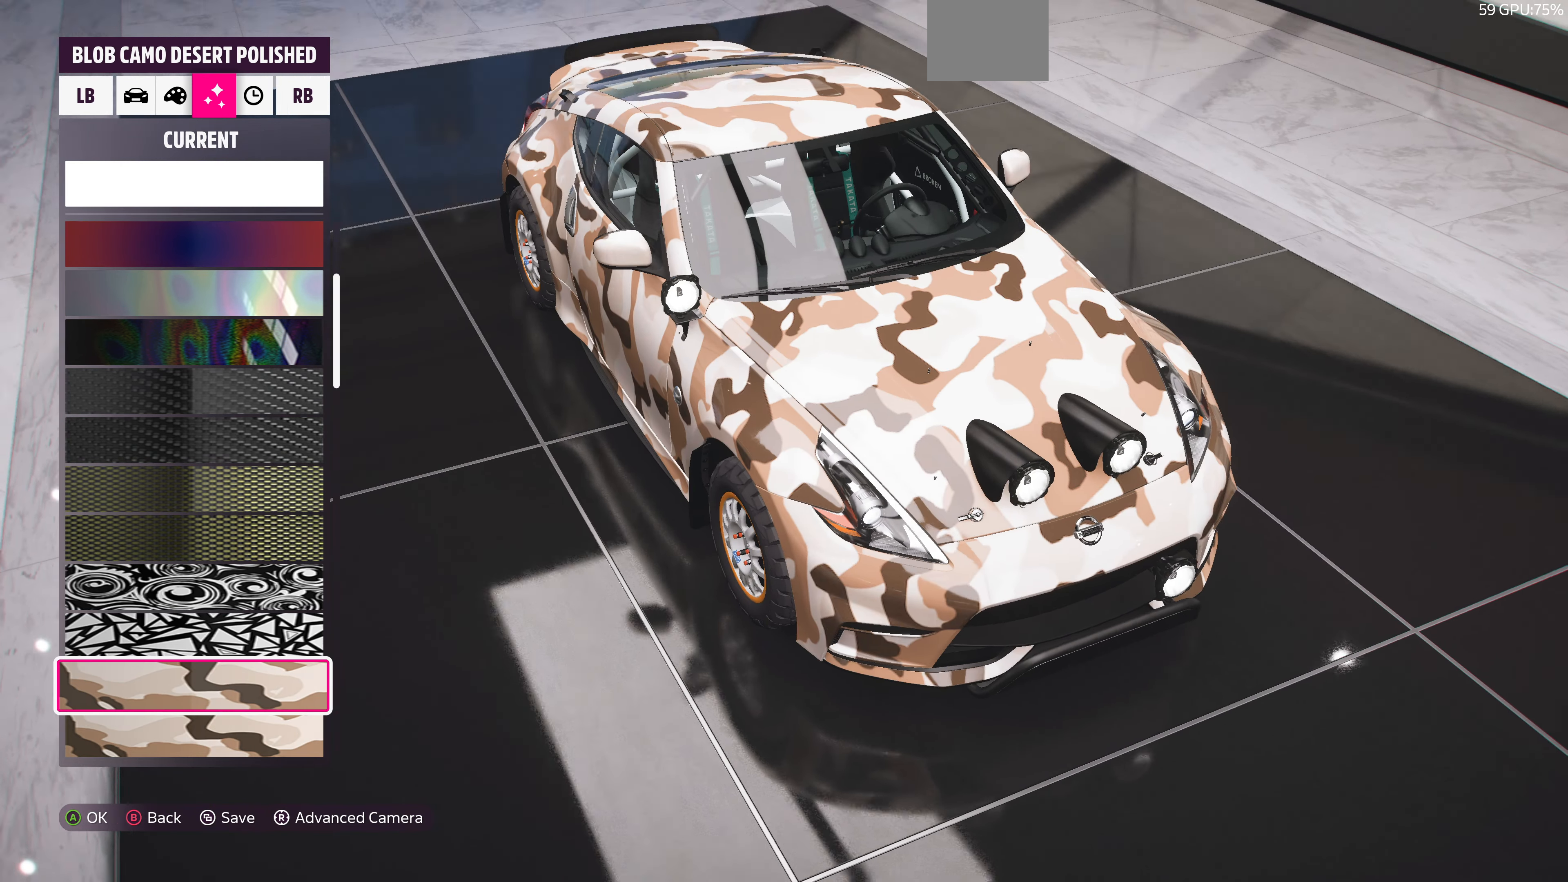
{"buttons": [], "left_stick": "center", "right_stick": "down-right", "events": [[200, "DPAD_UP", "down"], [200, "right_stick", "center"], [366, "DPAD_UP", "up"], [500, "right_stick", "down-right"]]}
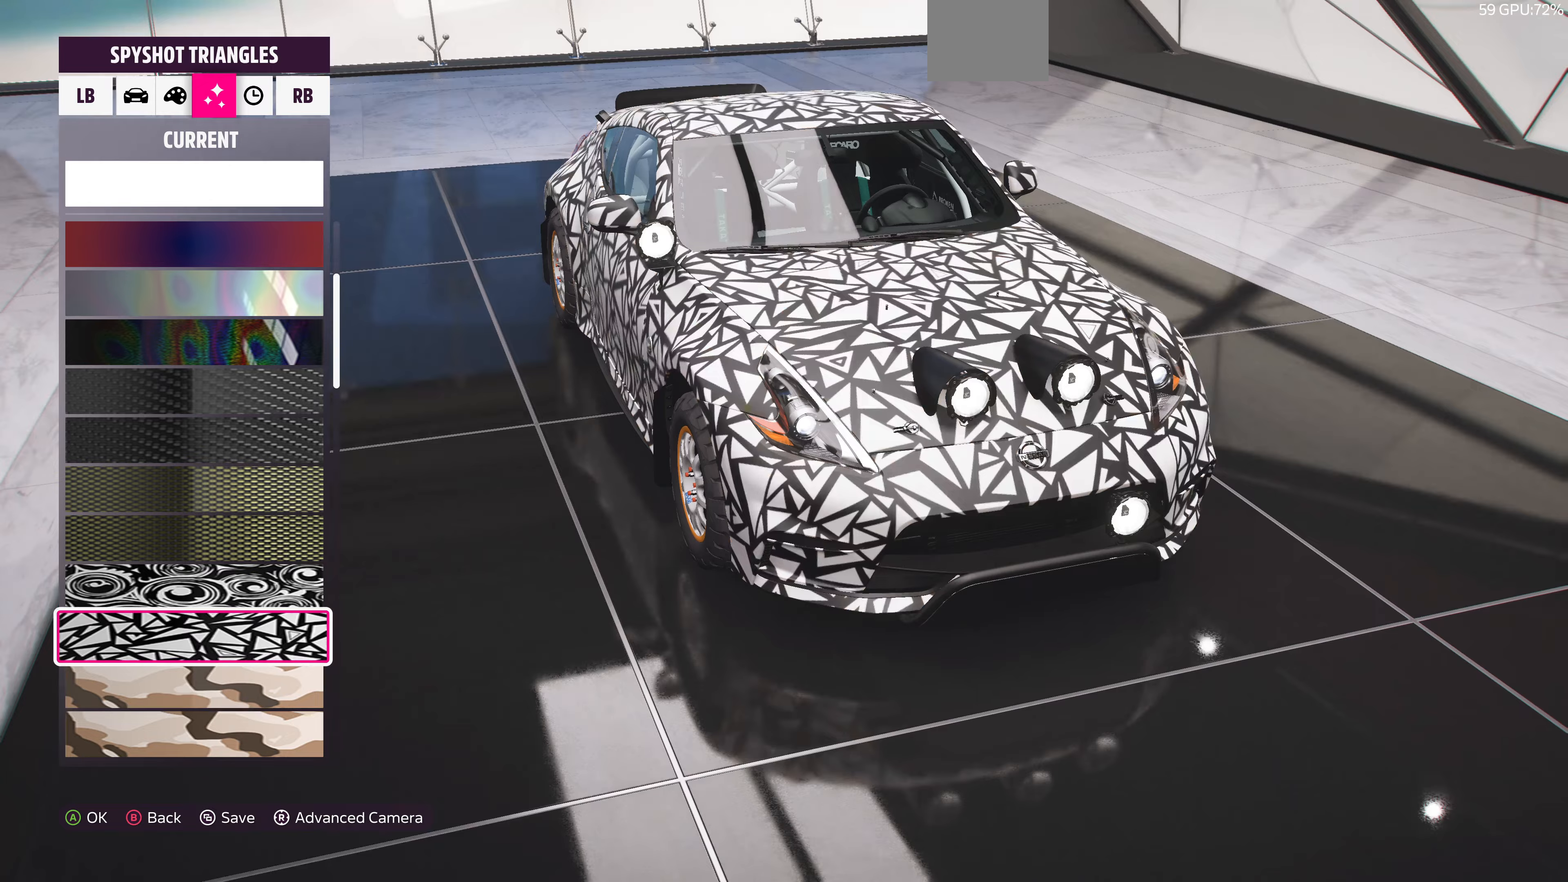
{"buttons": [], "left_stick": "center", "right_stick": "center", "events": [[200, "right_stick", "center"]]}
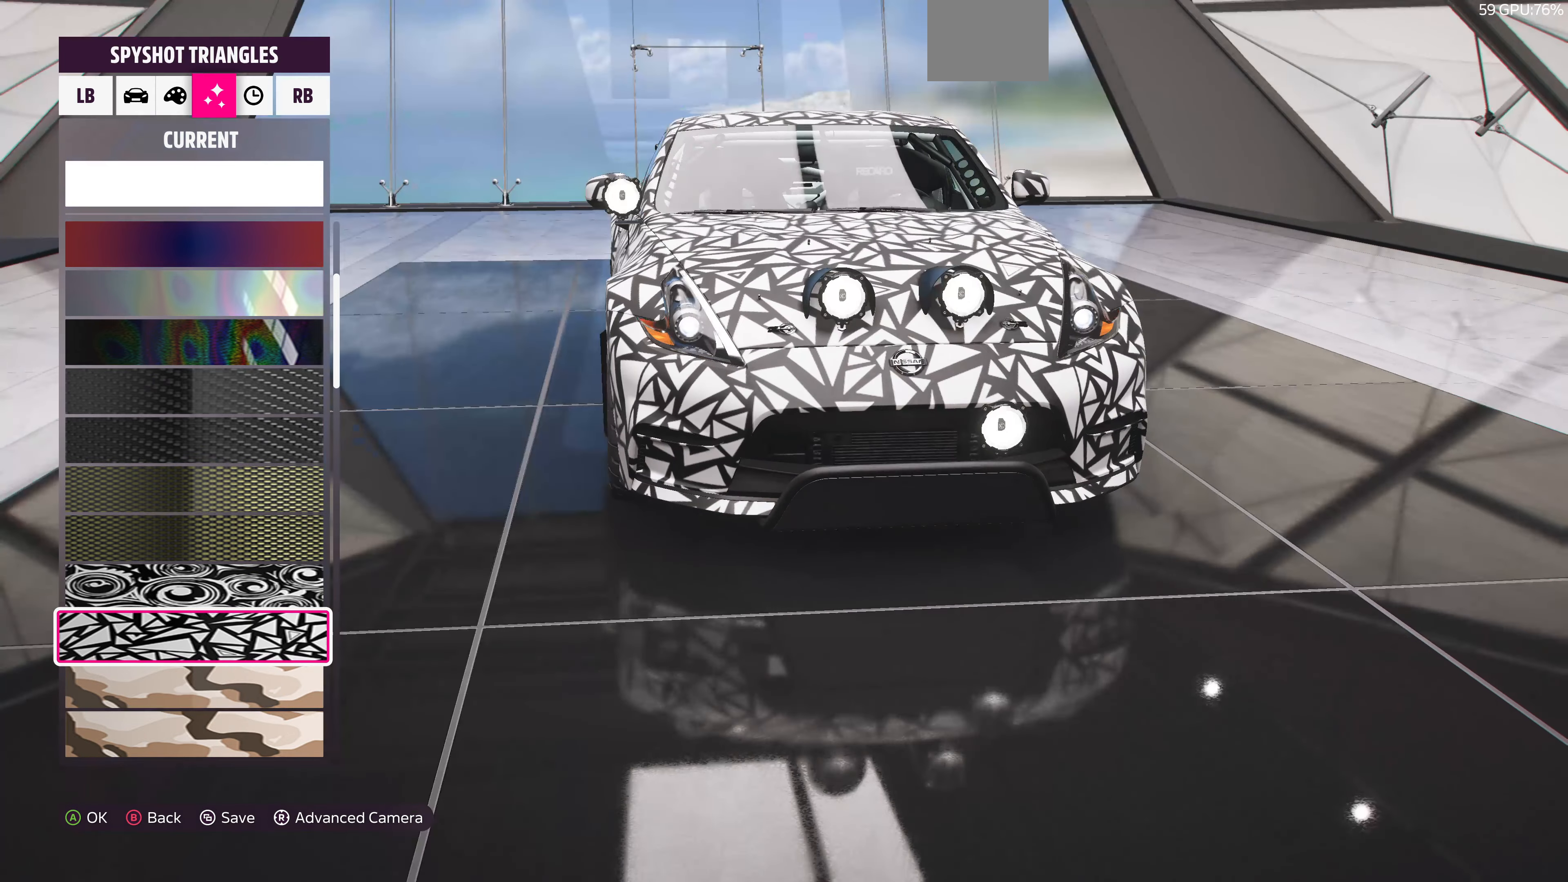
{"buttons": ["DPAD_DOWN"], "left_stick": "center", "right_stick": "center", "events": [[266, "DPAD_DOWN", "down"], [366, "DPAD_DOWN", "up"], [500, "DPAD_DOWN", "down"]]}
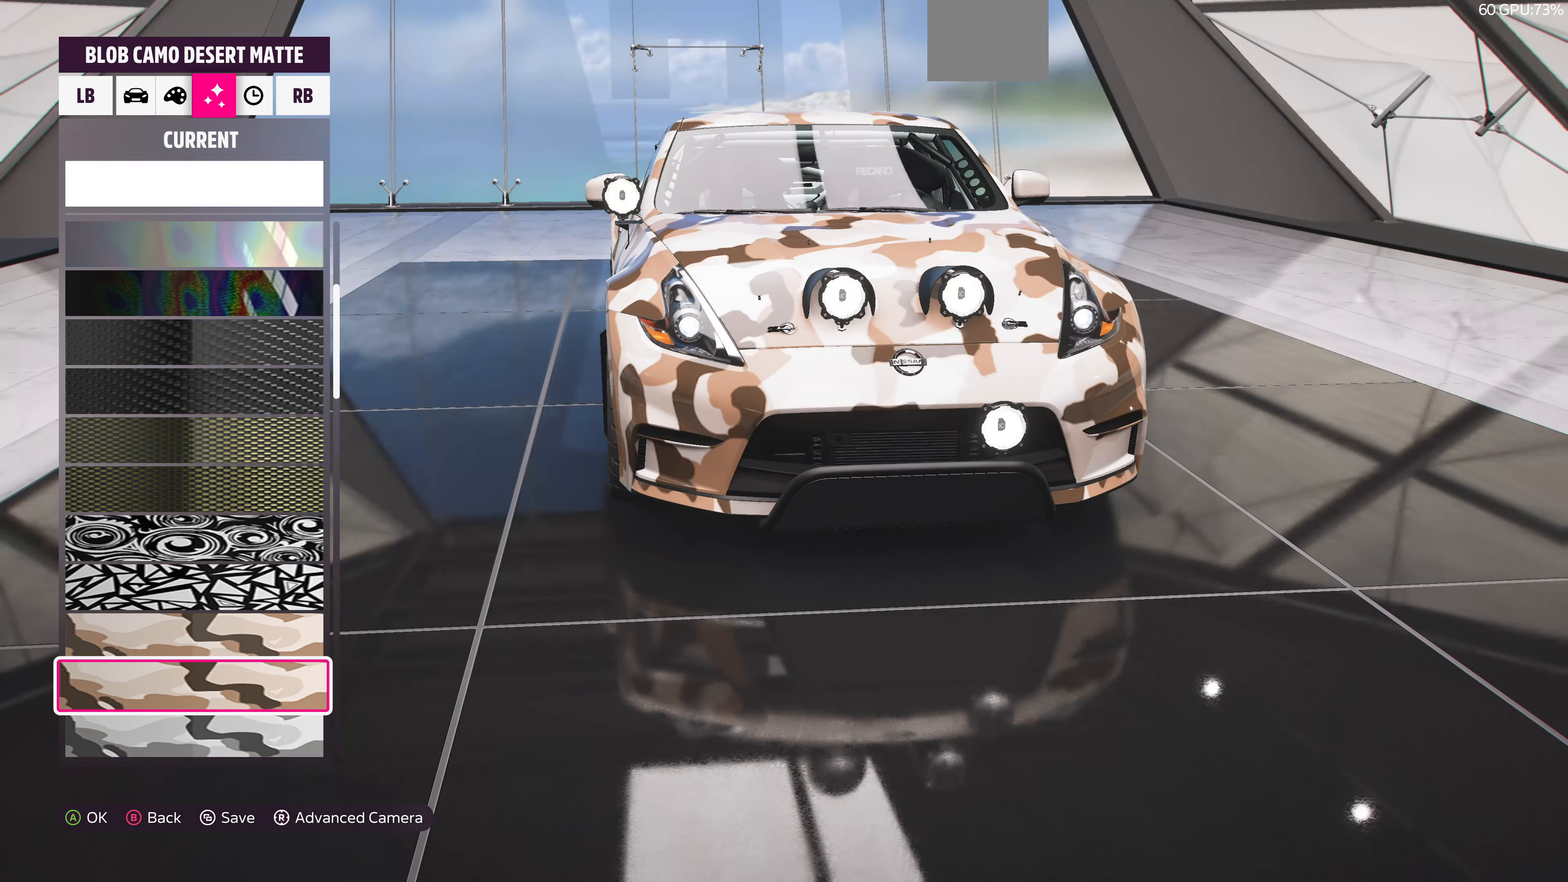
{"buttons": [], "left_stick": "center", "right_stick": "up-left", "events": [[66, "DPAD_DOWN", "up"], [233, "right_stick", "up-left"]]}
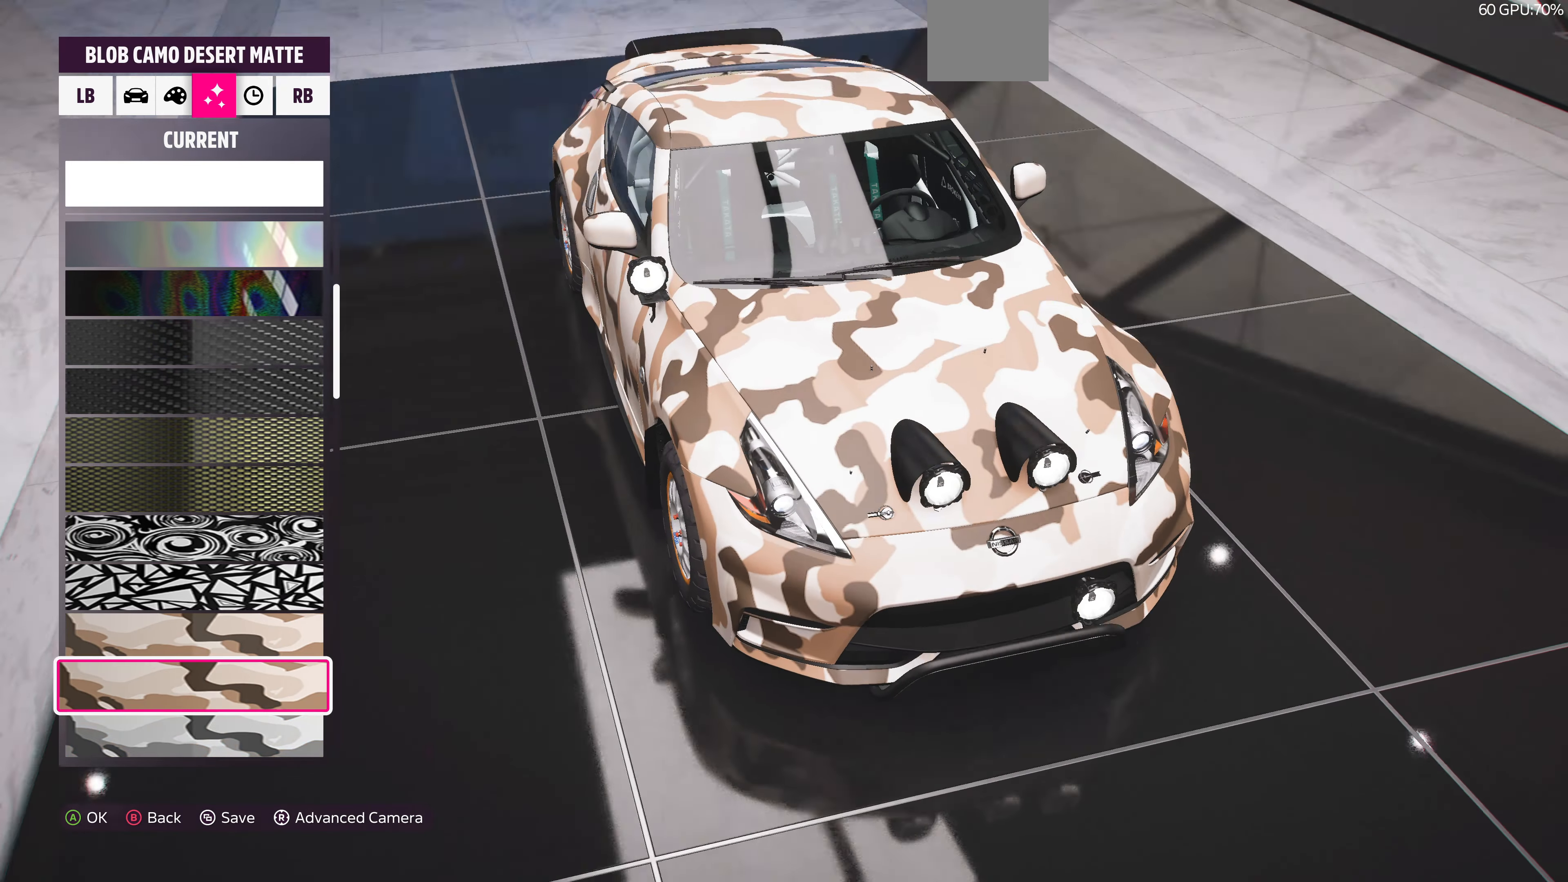
{"buttons": ["DPAD_UP"], "left_stick": "center", "right_stick": "up-right", "events": [[33, "right_stick", "center"], [133, "DPAD_DOWN", "down"], [266, "DPAD_DOWN", "up"], [366, "right_stick", "up-right"], [500, "DPAD_UP", "down"]]}
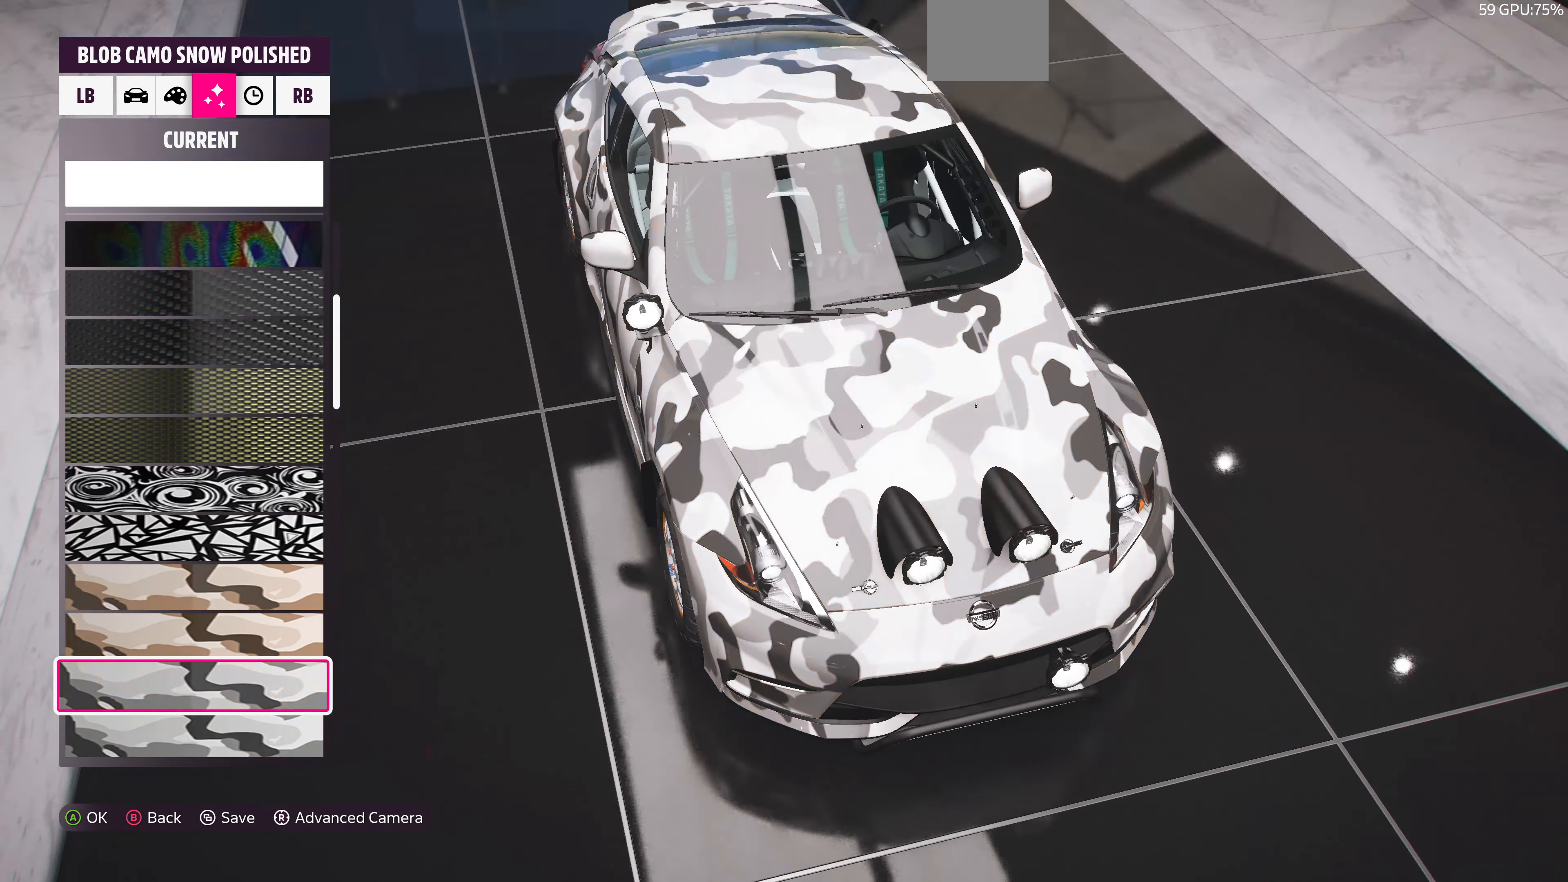
{"buttons": [], "left_stick": "center", "right_stick": "center", "events": [[66, "right_stick", "center"], [100, "DPAD_UP", "up"], [366, "DPAD_UP", "down"], [500, "DPAD_UP", "up"]]}
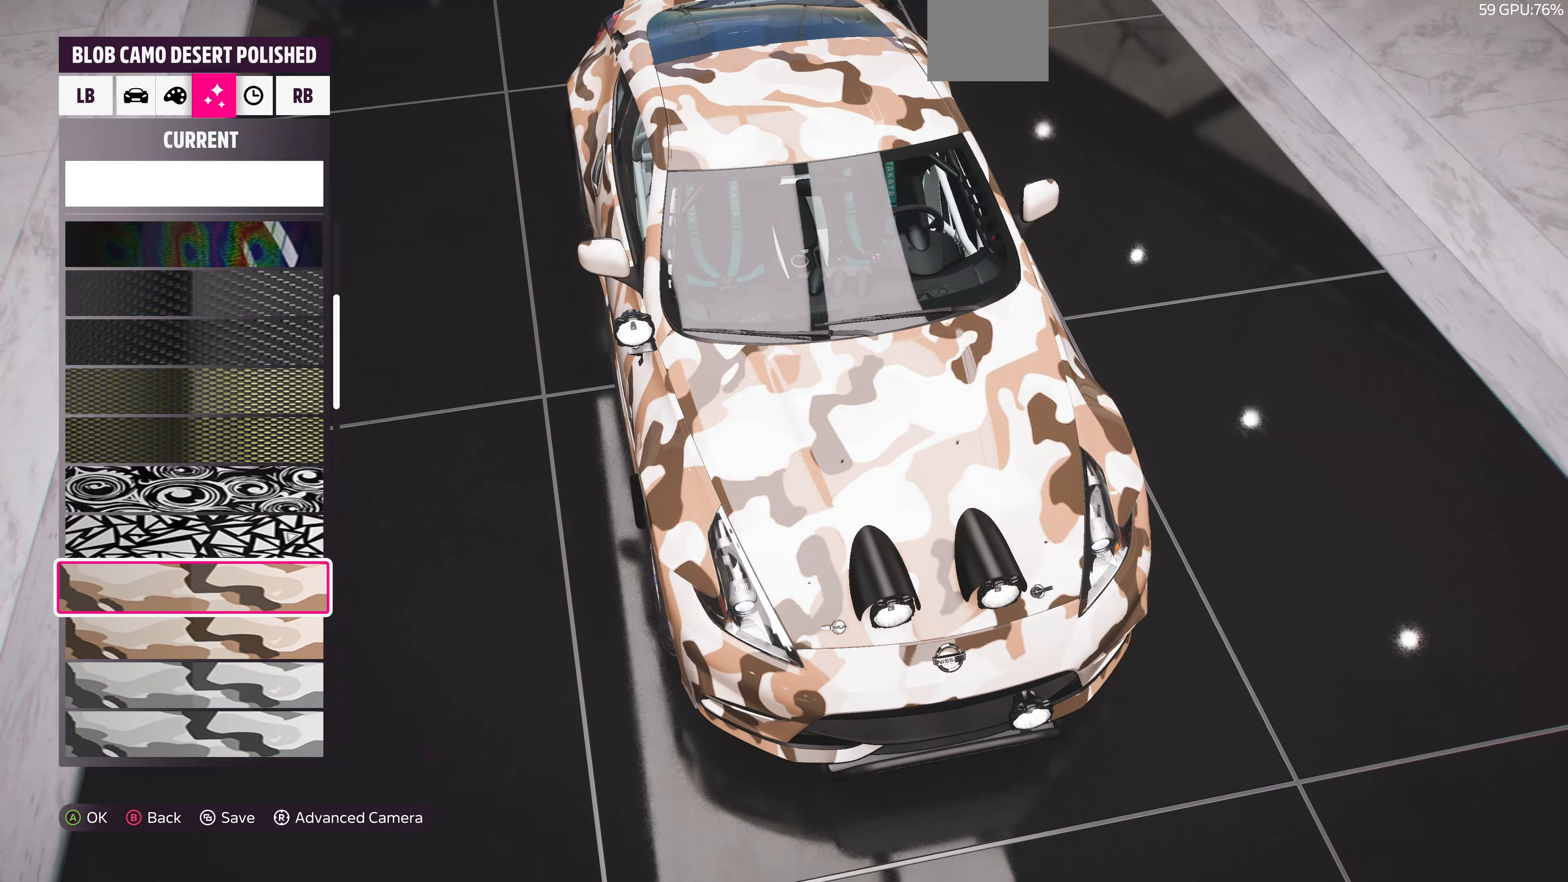
{"buttons": ["DPAD_DOWN"], "left_stick": "center", "right_stick": "center", "events": [[266, "DPAD_DOWN", "down"], [366, "DPAD_DOWN", "up"], [500, "DPAD_DOWN", "down"]]}
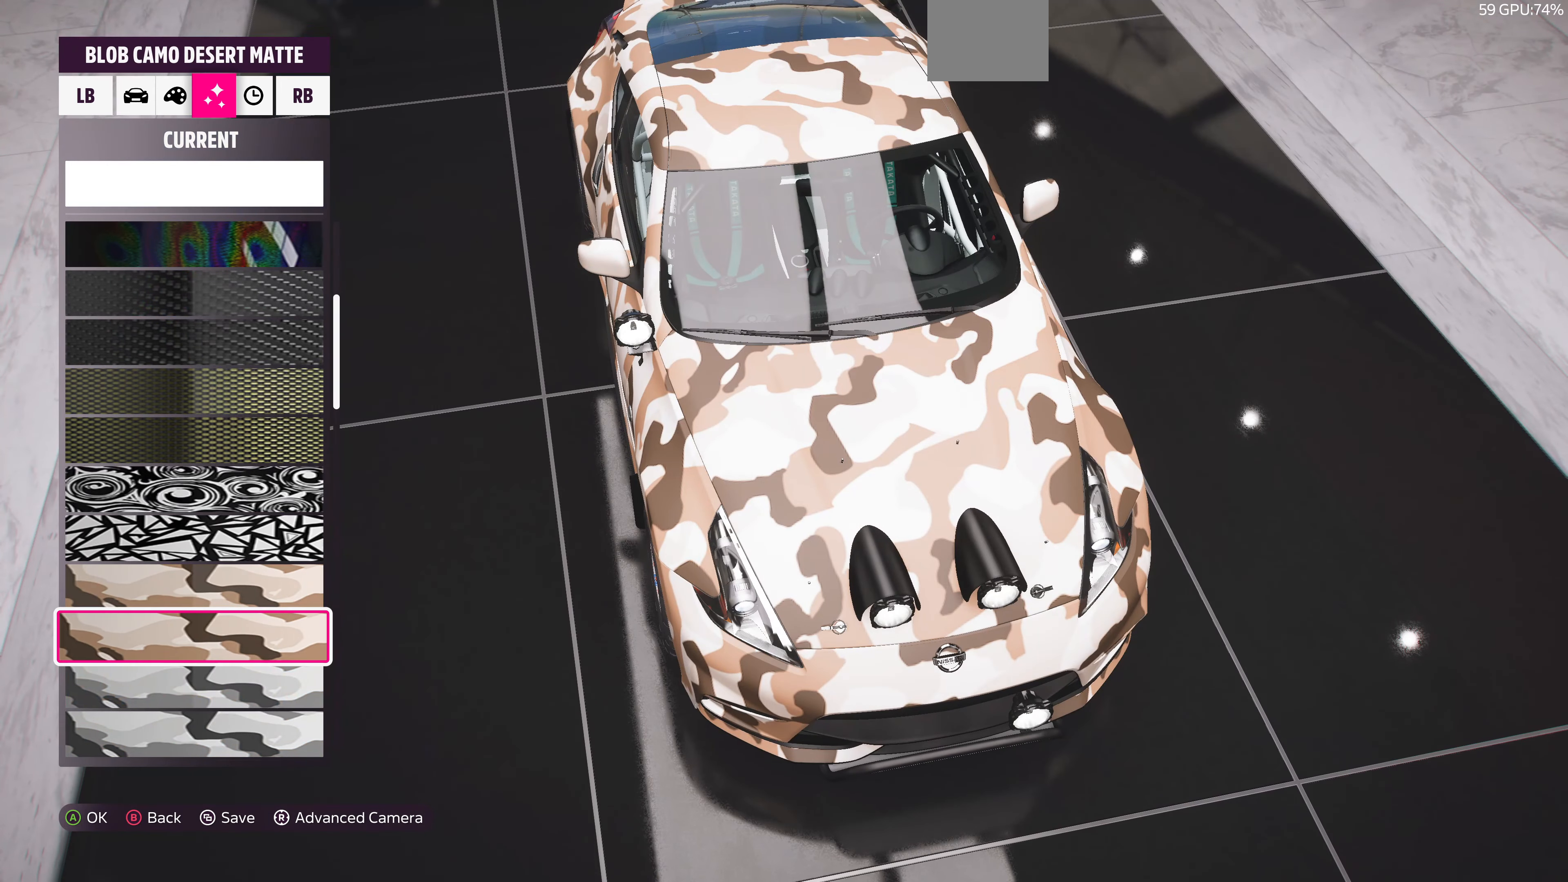
{"buttons": [], "left_stick": "center", "right_stick": "center", "events": [[133, "DPAD_DOWN", "up"], [266, "DPAD_DOWN", "down"], [433, "DPAD_DOWN", "up"]]}
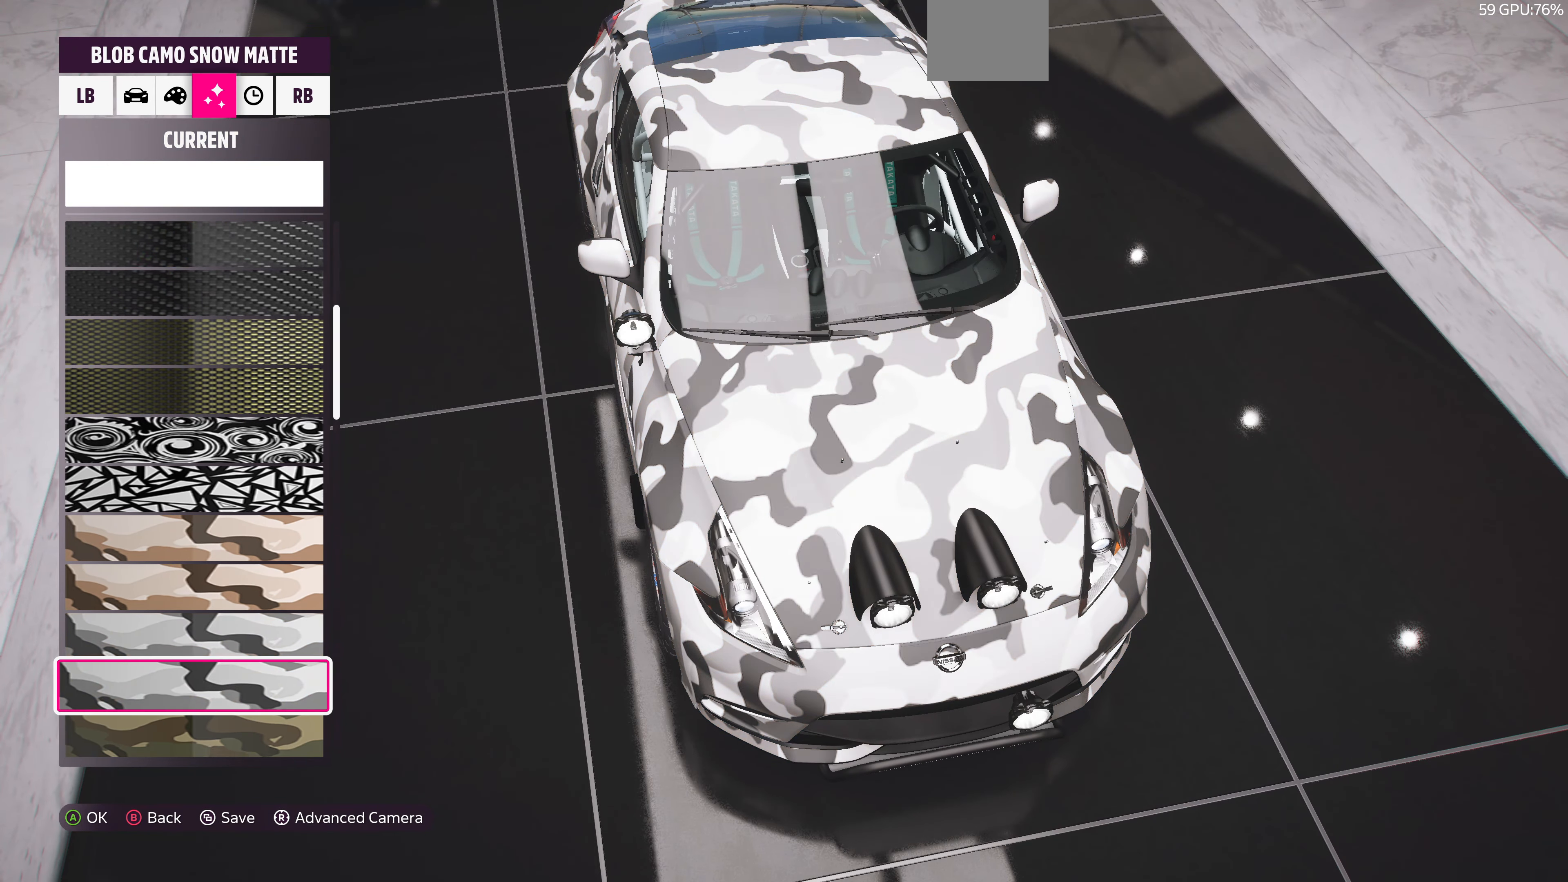
{"buttons": [], "left_stick": "center", "right_stick": "center", "events": [[33, "DPAD_DOWN", "down"], [133, "DPAD_DOWN", "up"], [366, "DPAD_DOWN", "down"], [500, "DPAD_DOWN", "up"]]}
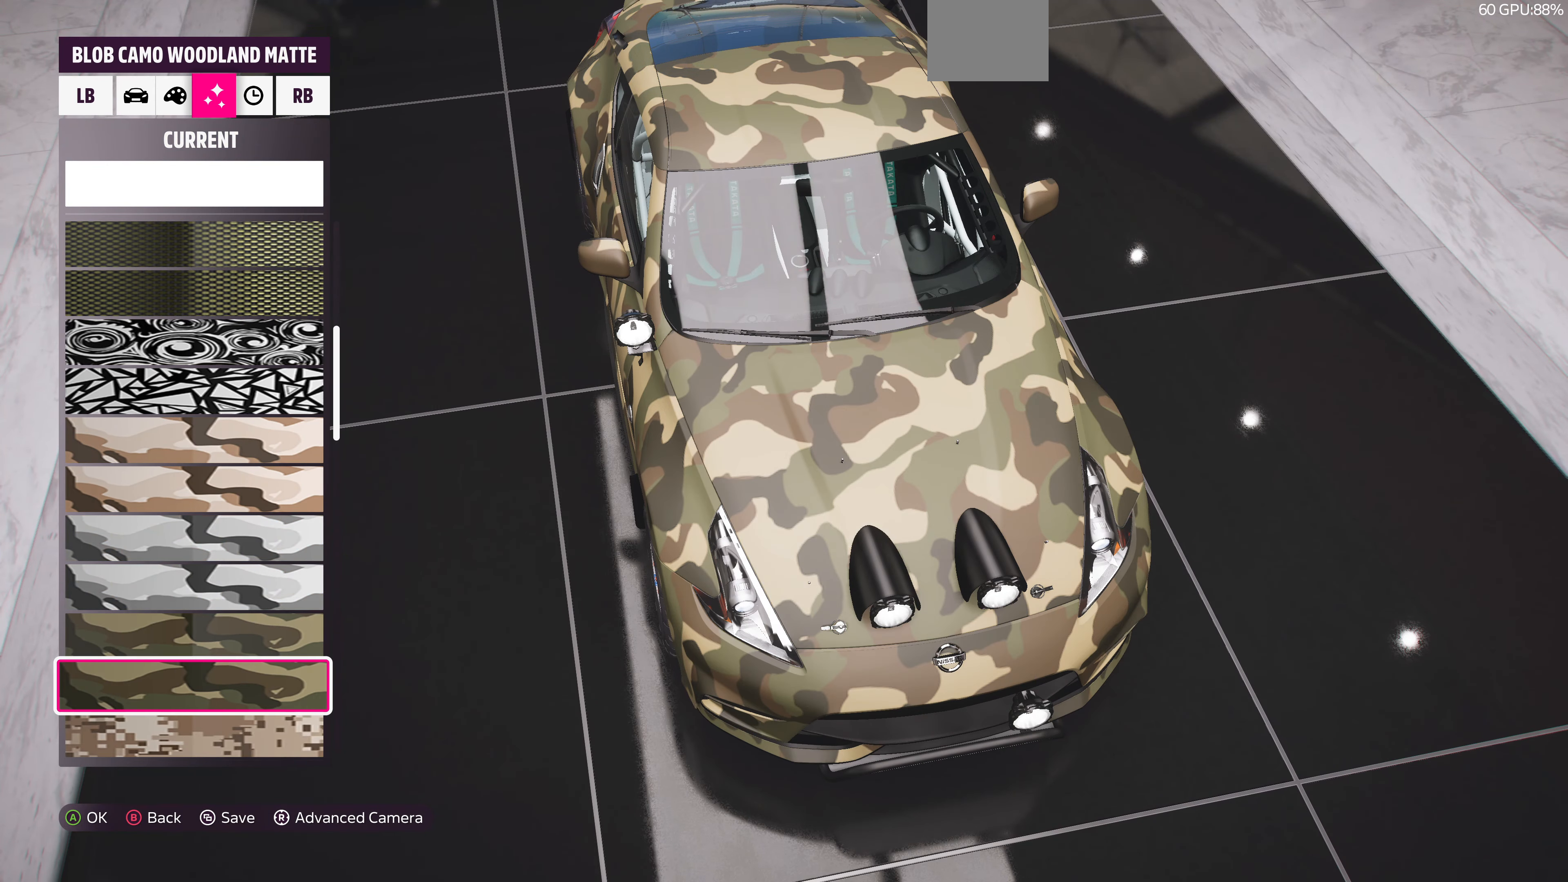
{"buttons": [], "left_stick": "center", "right_stick": "center", "events": [[266, "DPAD_DOWN", "down"], [333, "DPAD_DOWN", "up"]]}
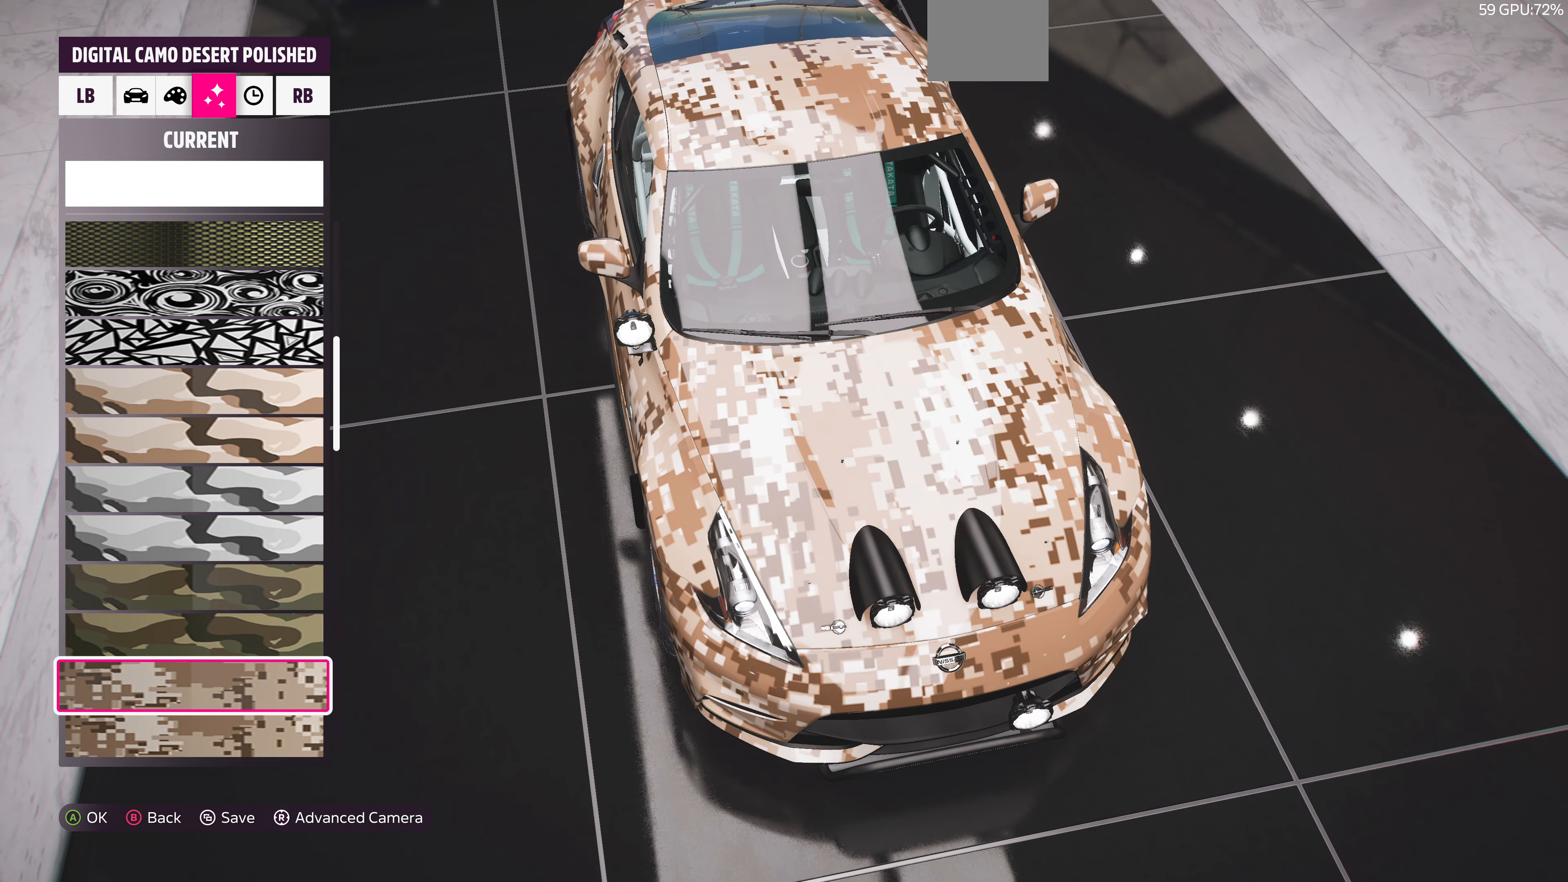
{"buttons": [], "left_stick": "center", "right_stick": "center", "events": [[233, "DPAD_DOWN", "down"], [366, "DPAD_DOWN", "up"]]}
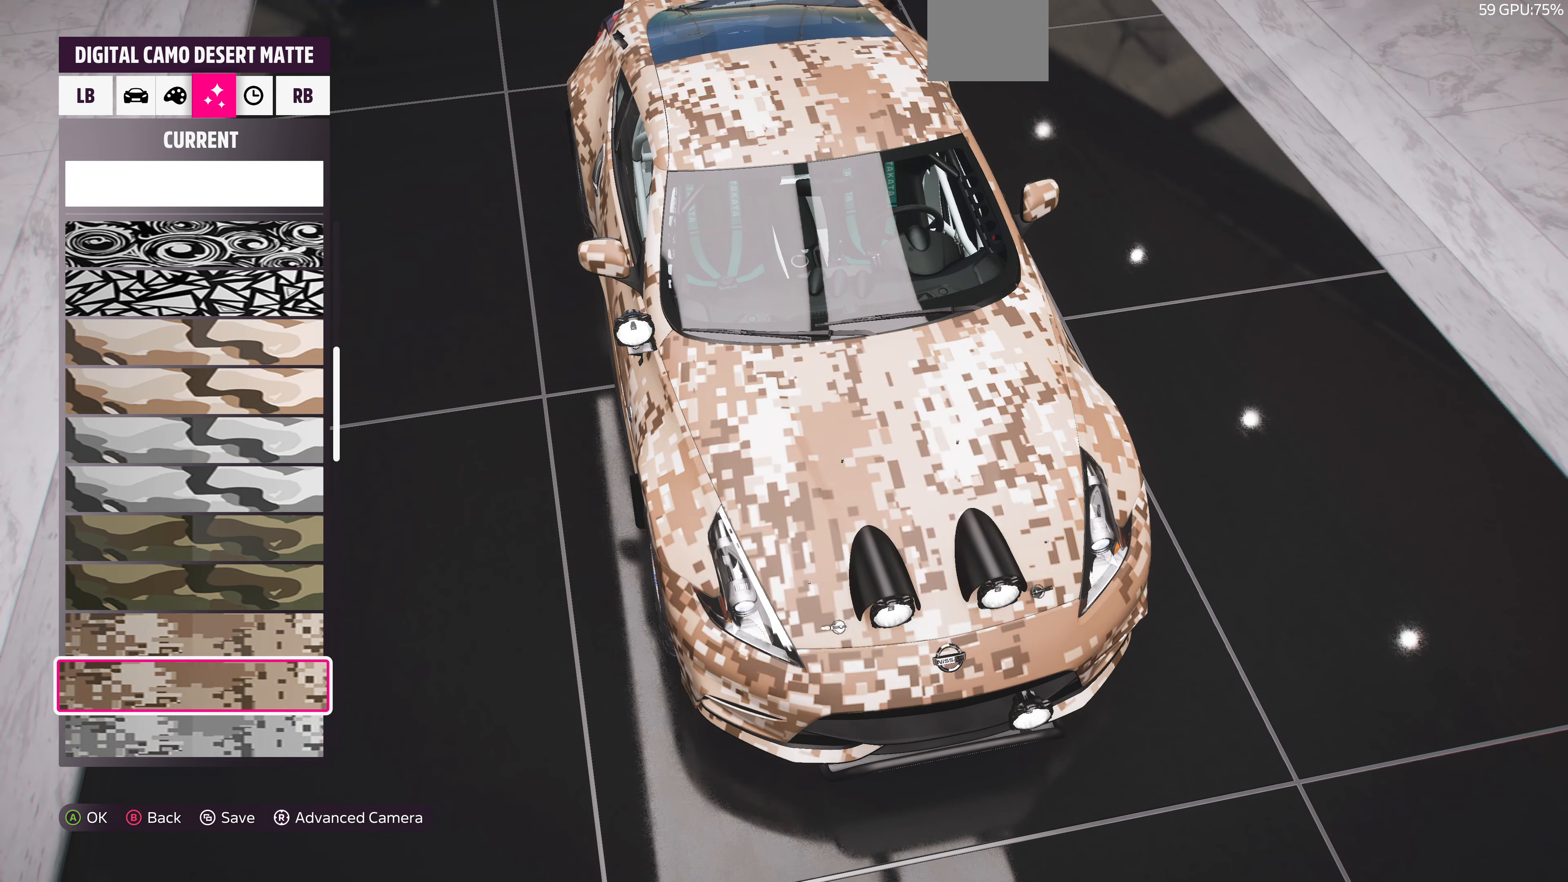
{"buttons": ["DPAD_DOWN"], "left_stick": "center", "right_stick": "center", "events": [[66, "DPAD_DOWN", "down"], [167, "DPAD_DOWN", "up"], [467, "DPAD_DOWN", "down"]]}
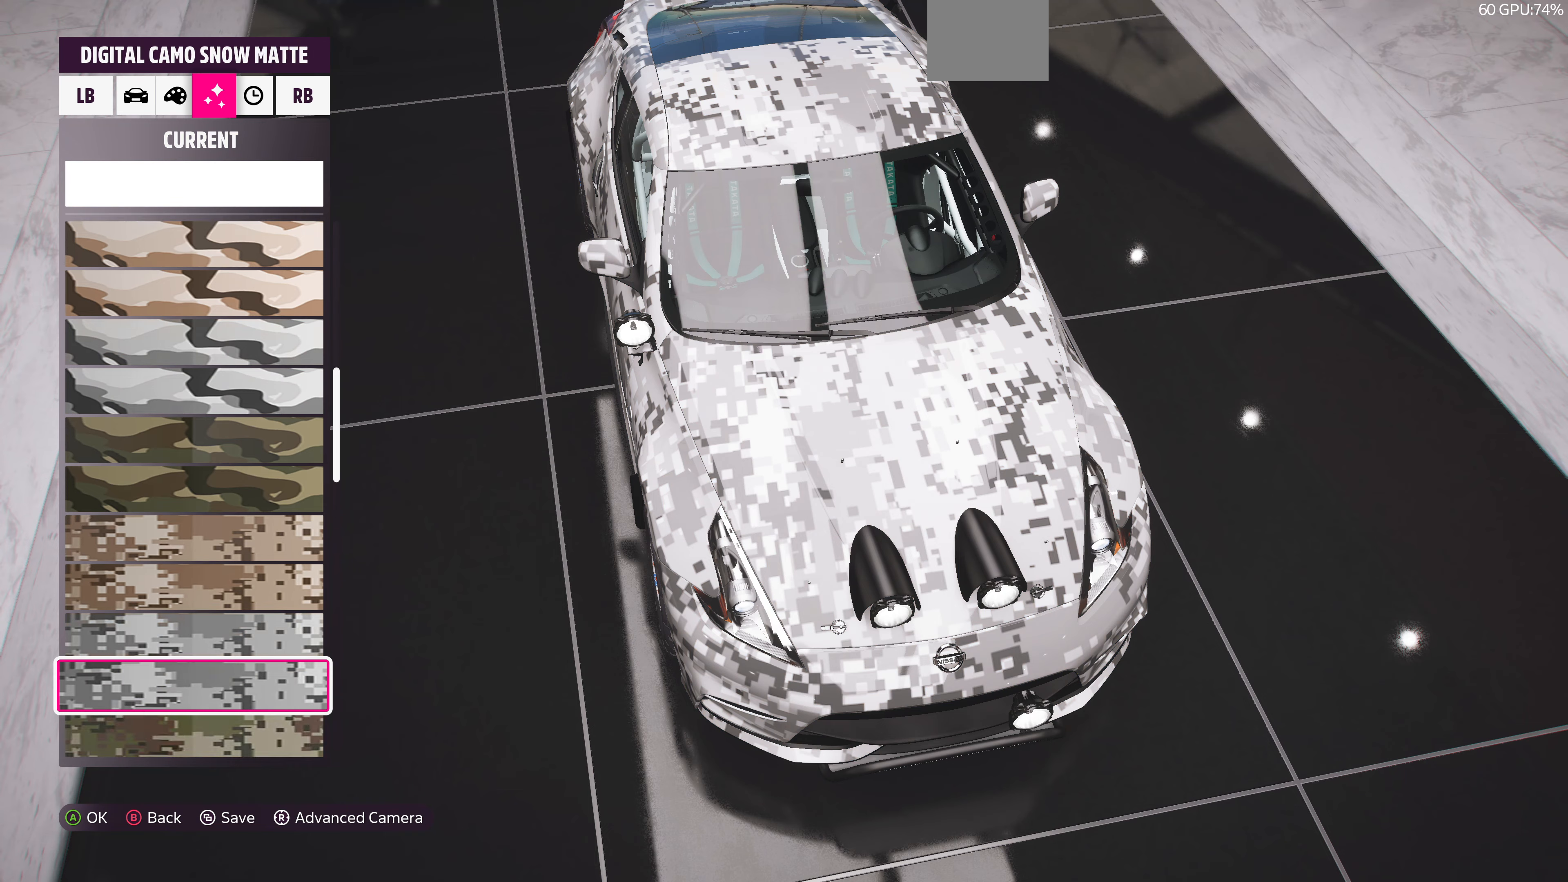
{"buttons": [], "left_stick": "center", "right_stick": "center", "events": [[100, "DPAD_DOWN", "up"], [234, "DPAD_DOWN", "down"], [367, "DPAD_DOWN", "up"]]}
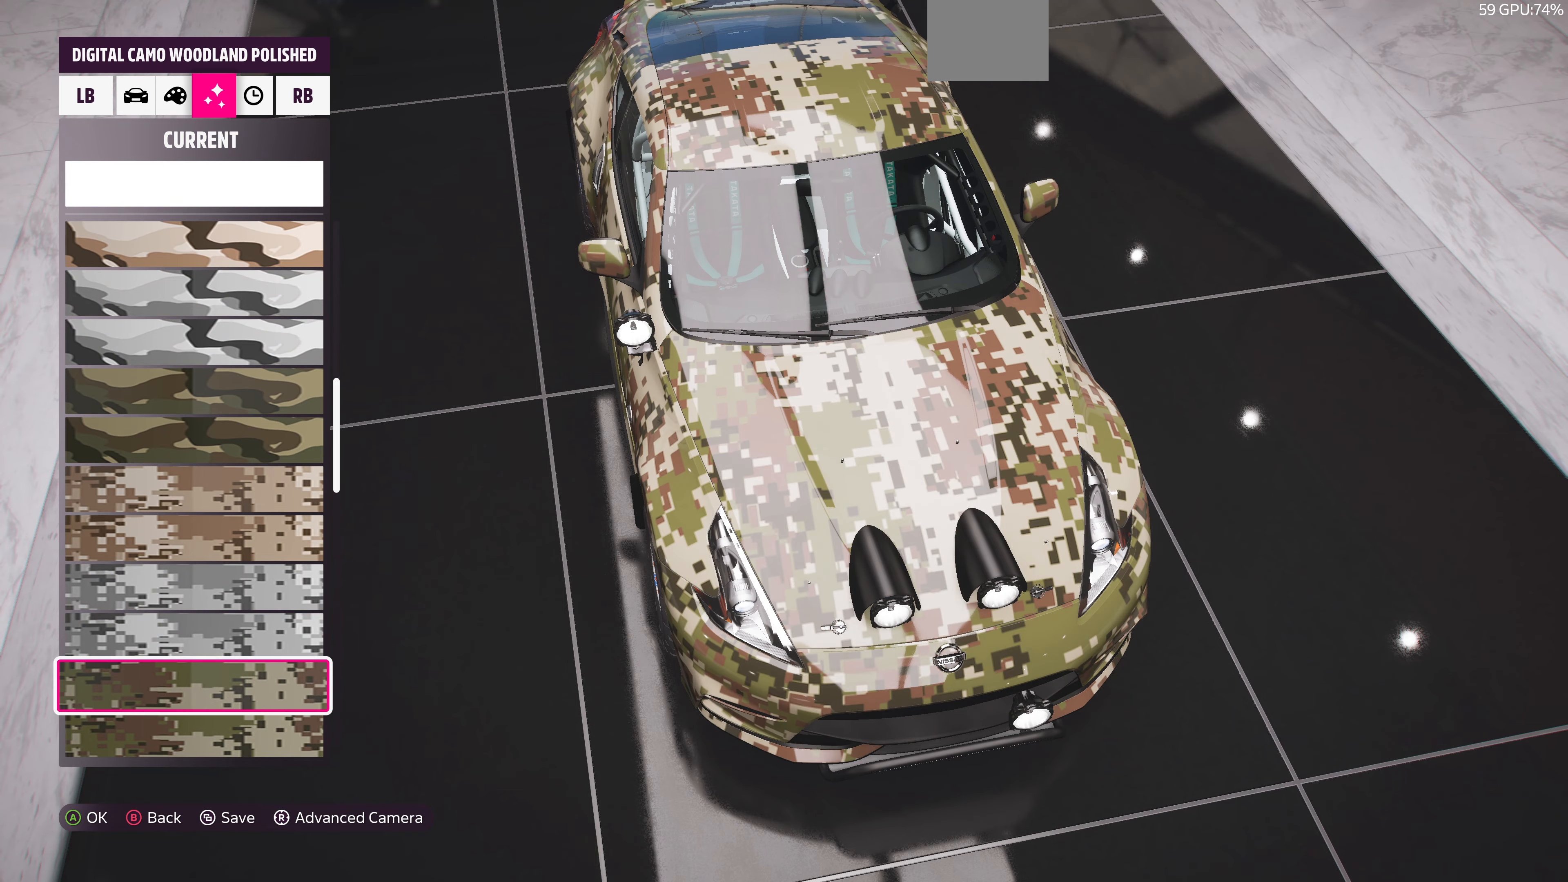
{"buttons": ["DPAD_DOWN"], "left_stick": "center", "right_stick": "center", "events": [[67, "DPAD_DOWN", "down"], [167, "right_stick", "down-right"], [200, "DPAD_DOWN", "up"], [400, "right_stick", "center"], [434, "DPAD_DOWN", "down"]]}
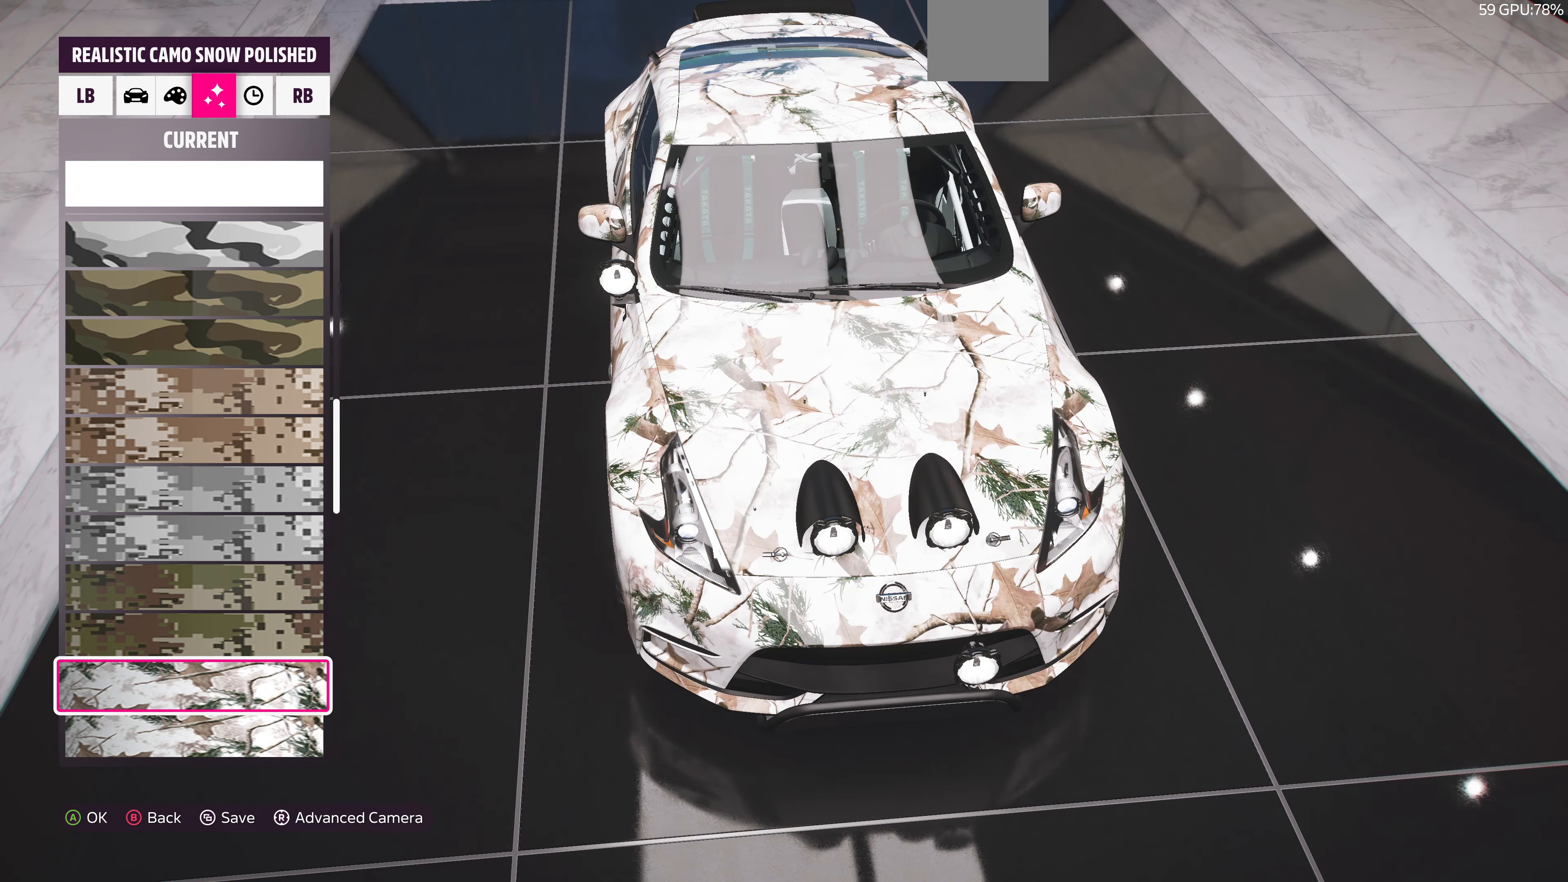
{"buttons": [], "left_stick": "center", "right_stick": "center", "events": [[100, "DPAD_DOWN", "up"], [400, "DPAD_DOWN", "down"], [500, "DPAD_DOWN", "up"]]}
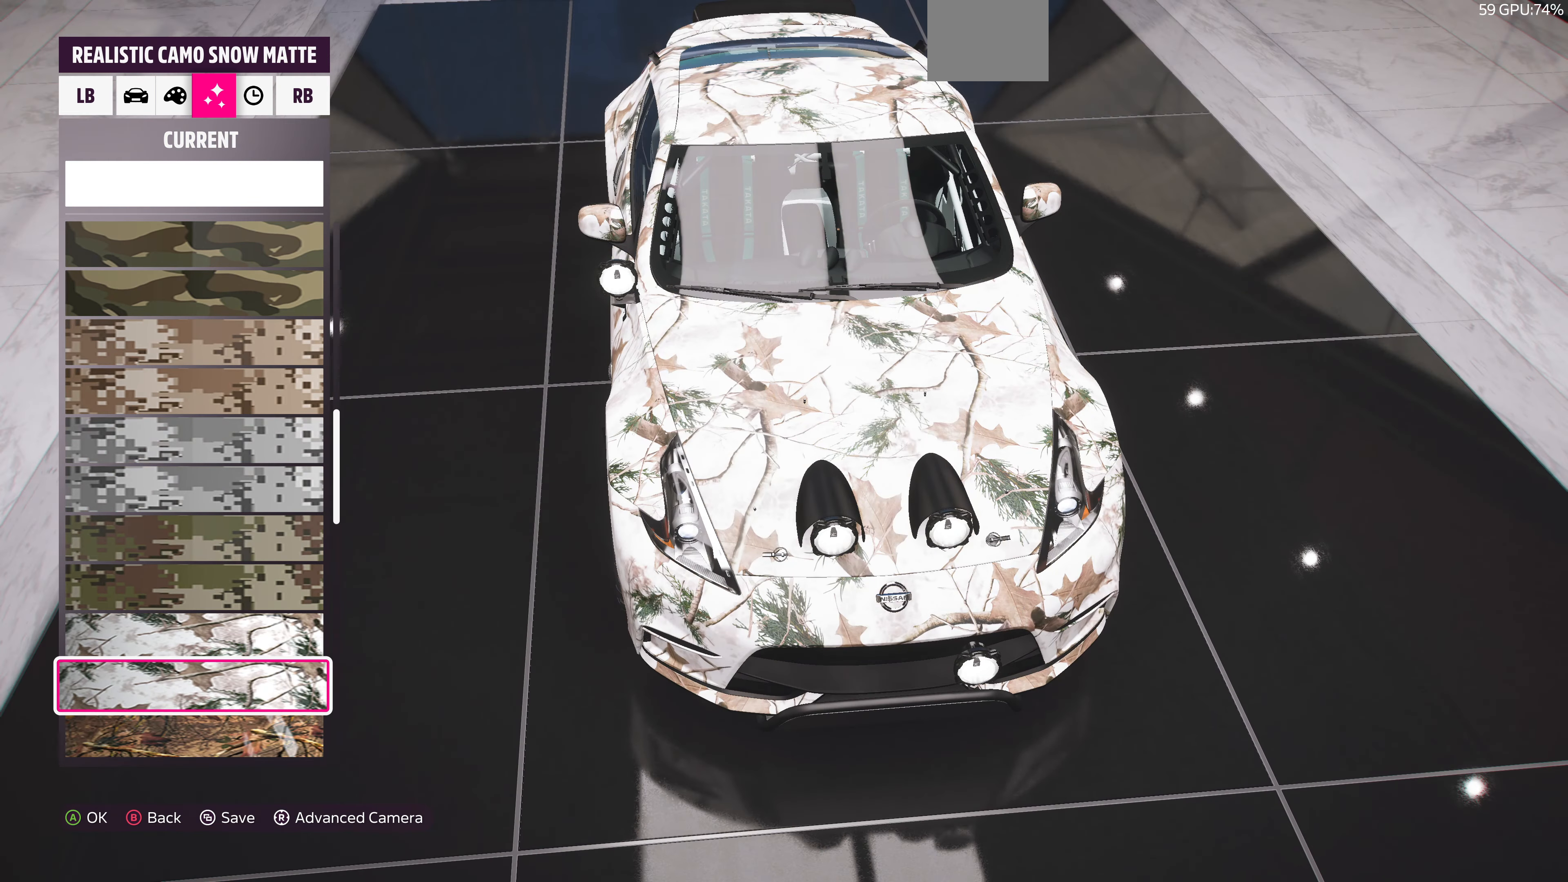
{"buttons": [], "left_stick": "center", "right_stick": "center", "events": [[100, "right_stick", "down-left"], [167, "DPAD_DOWN", "down"], [267, "DPAD_DOWN", "up"], [267, "right_stick", "center"], [367, "DPAD_DOWN", "down"], [500, "DPAD_DOWN", "up"]]}
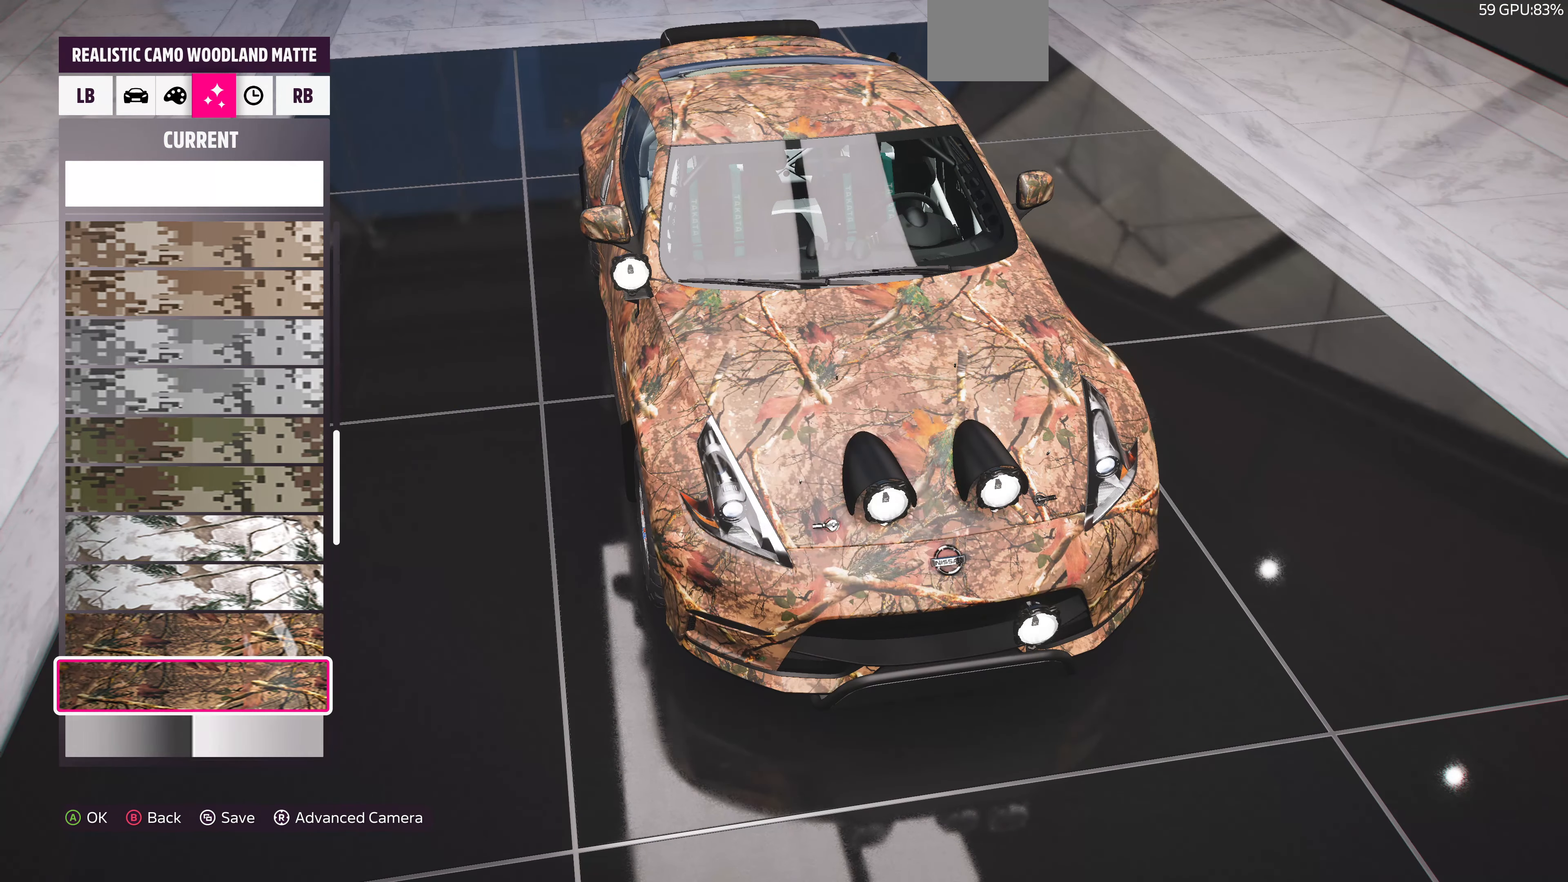
{"buttons": [], "left_stick": "center", "right_stick": "center", "events": [[100, "DPAD_DOWN", "down"], [234, "DPAD_DOWN", "up"], [300, "DPAD_DOWN", "down"], [434, "DPAD_DOWN", "up"]]}
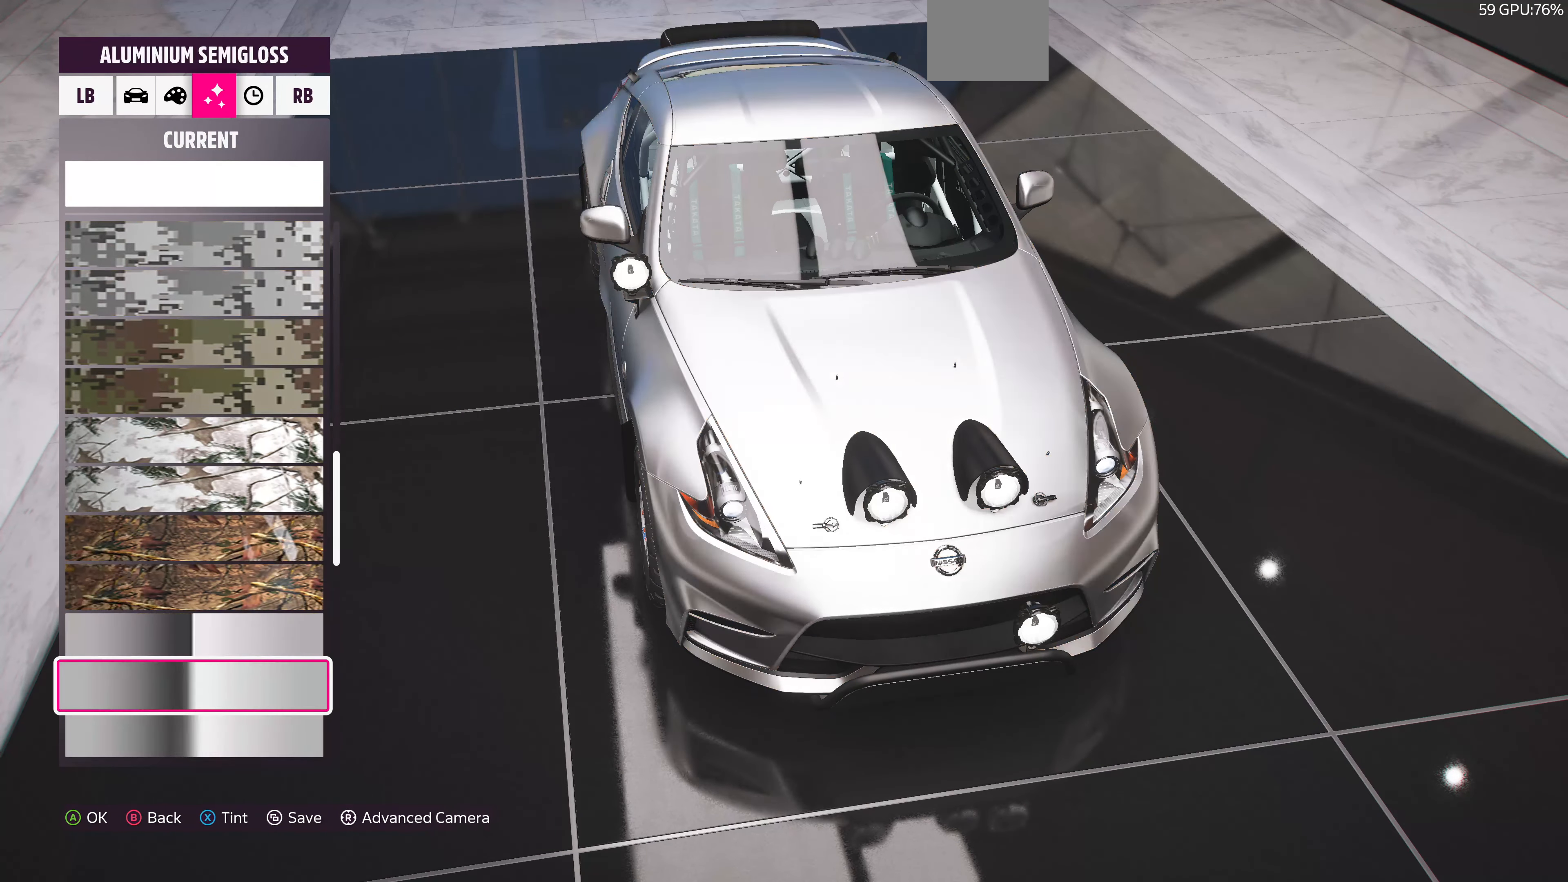
{"buttons": [], "left_stick": "center", "right_stick": "center", "events": [[34, "DPAD_DOWN", "down"], [134, "DPAD_DOWN", "up"], [234, "DPAD_DOWN", "down"], [334, "DPAD_DOWN", "up"], [467, "DPAD_DOWN", "down"], [500, "DPAD_DOWN", "up"]]}
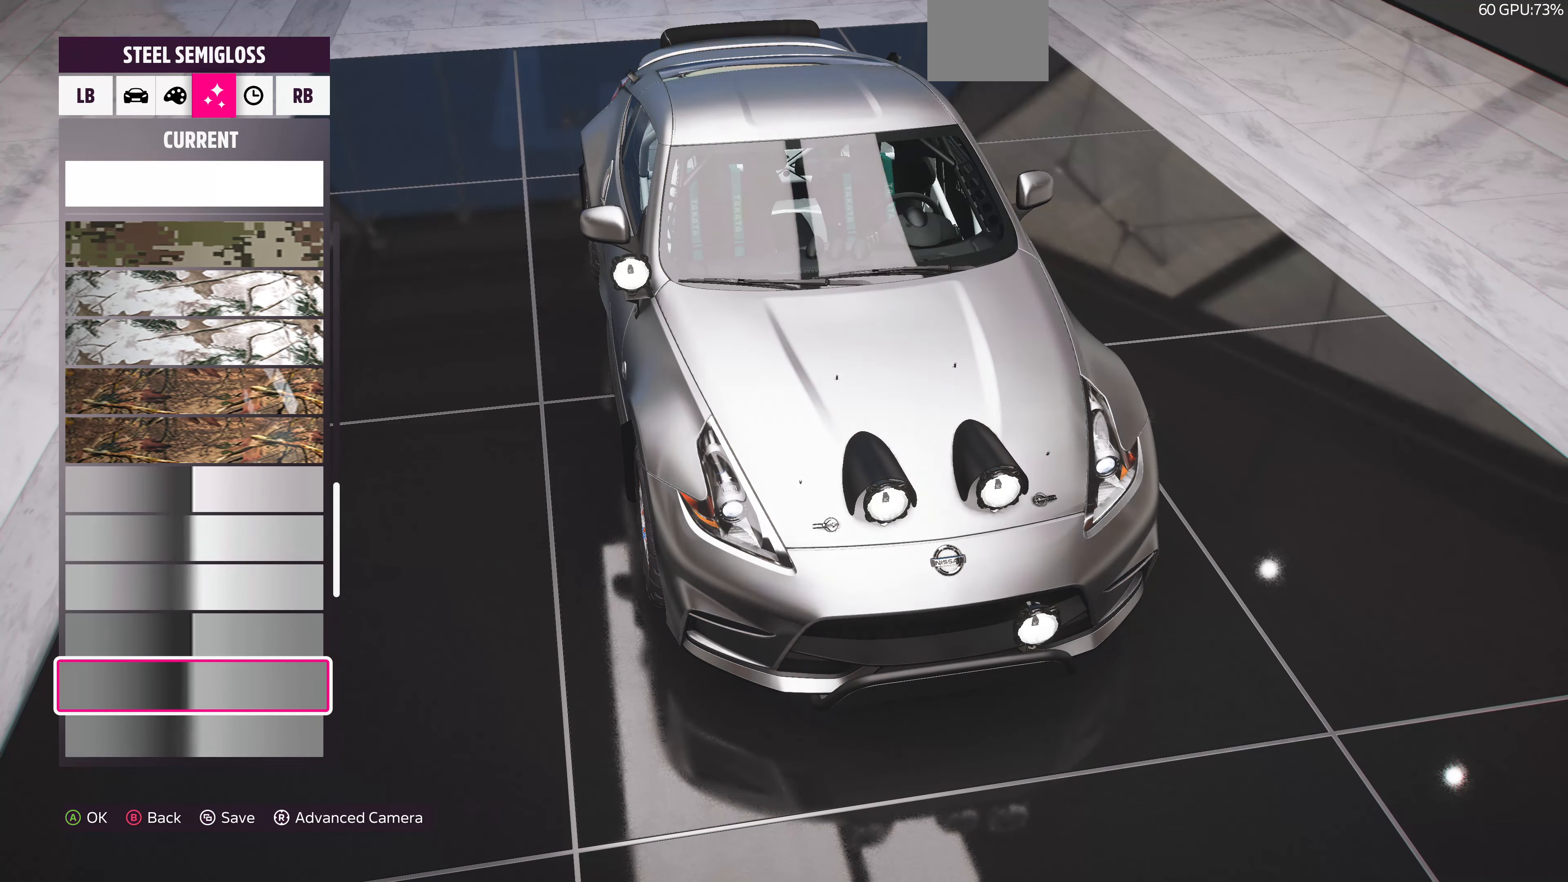
{"buttons": ["DPAD_DOWN"], "left_stick": "center", "right_stick": "center", "events": [[134, "DPAD_DOWN", "down"], [200, "DPAD_DOWN", "up"], [334, "DPAD_DOWN", "down"], [400, "DPAD_DOWN", "up"], [500, "DPAD_DOWN", "down"]]}
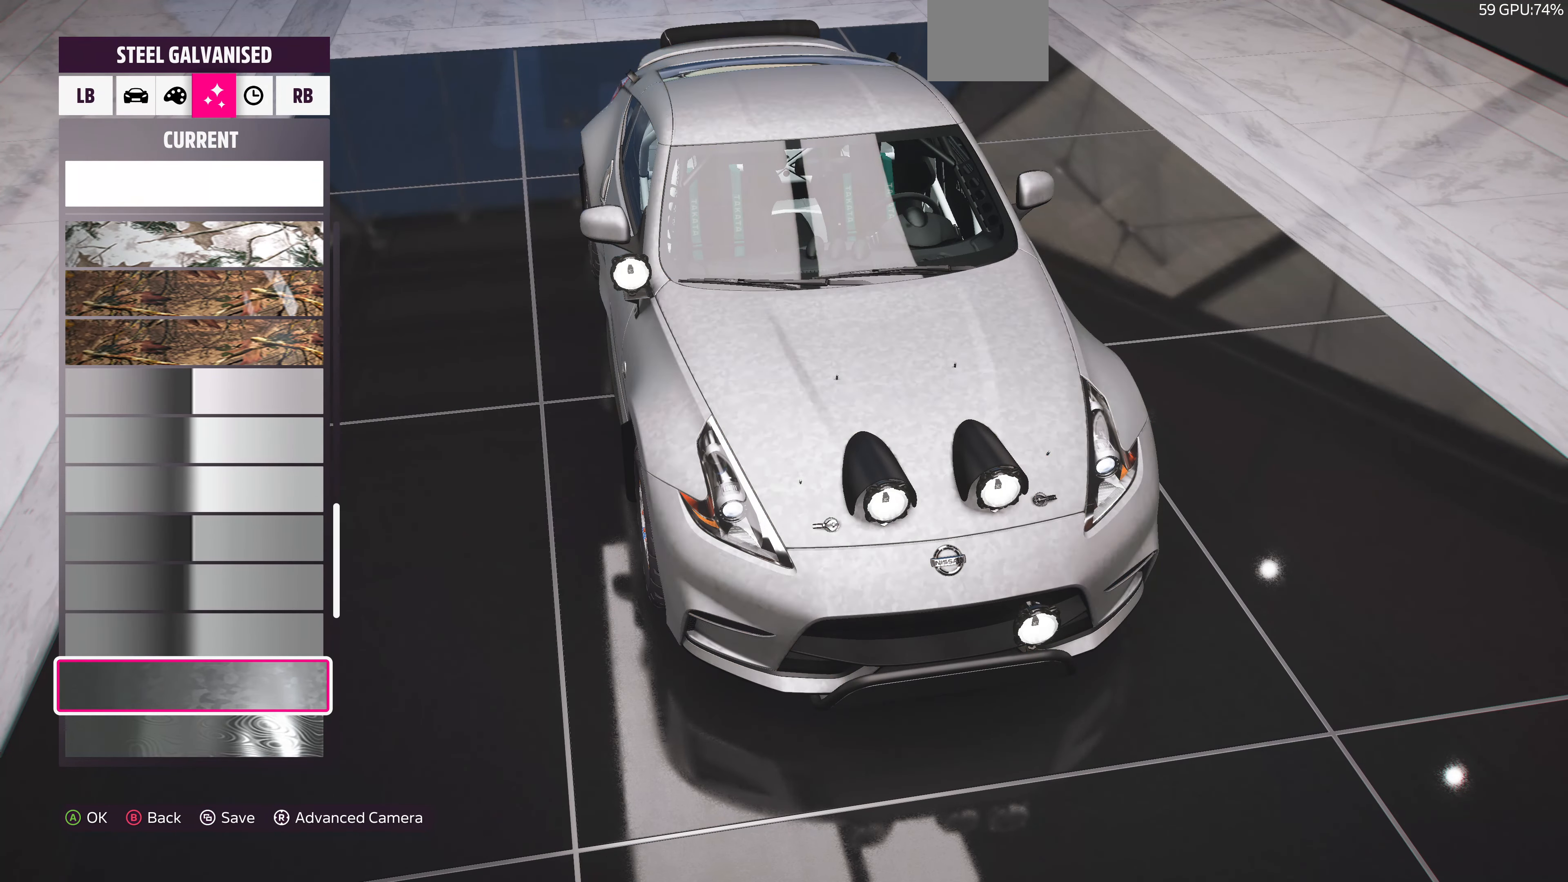
{"buttons": ["DPAD_DOWN"], "left_stick": "center", "right_stick": "center", "events": [[100, "DPAD_DOWN", "up"], [234, "DPAD_DOWN", "down"], [334, "DPAD_DOWN", "up"], [434, "DPAD_DOWN", "down"]]}
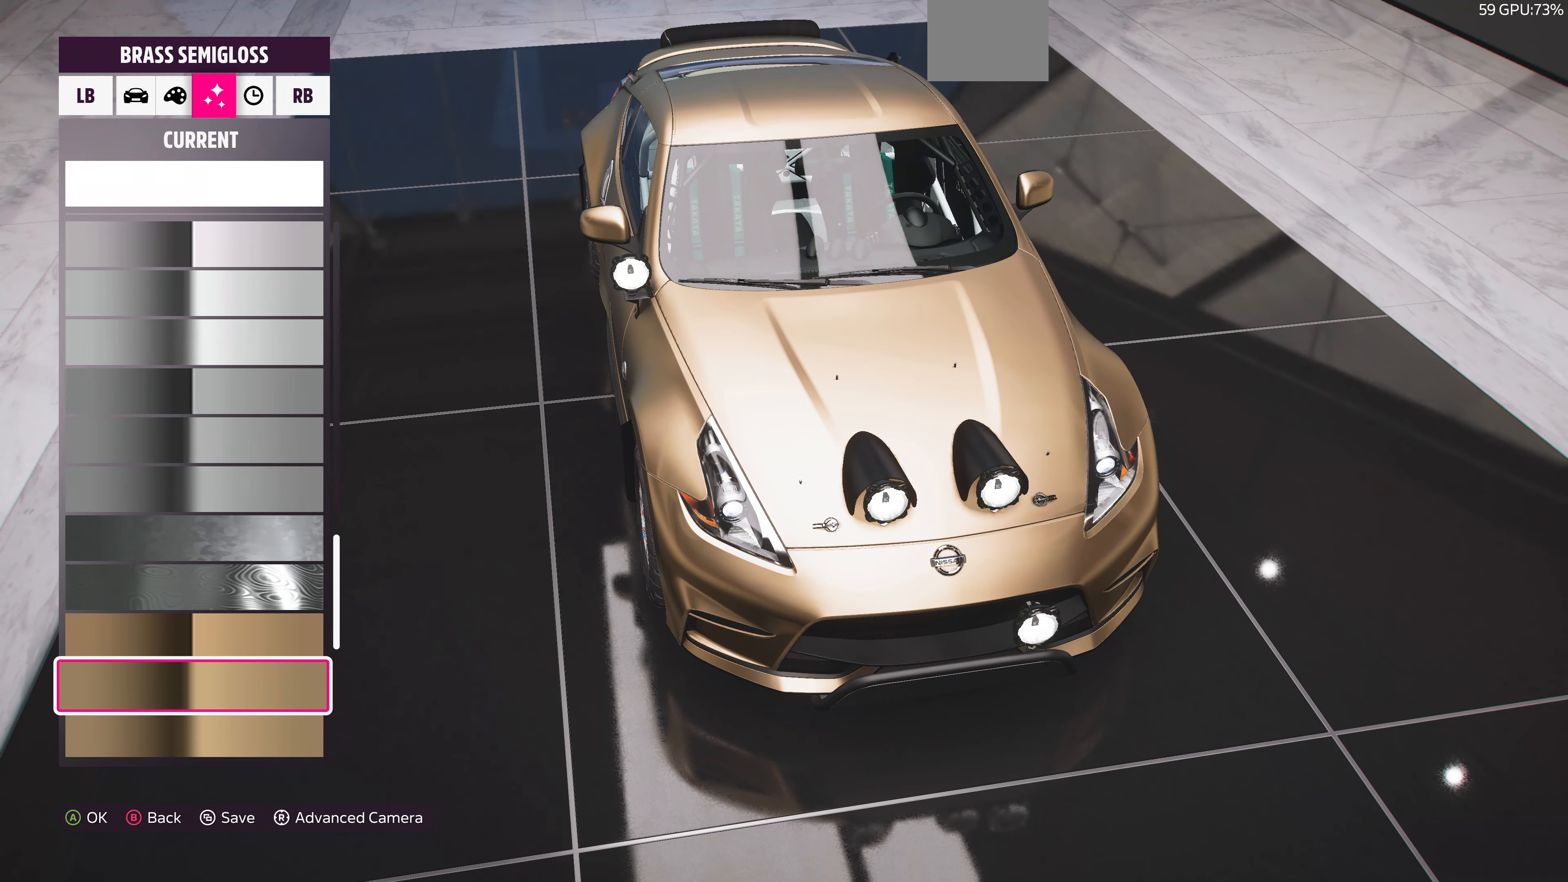
{"buttons": [], "left_stick": "center", "right_stick": "center", "events": [[34, "DPAD_DOWN", "up"], [100, "DPAD_DOWN", "down"], [200, "DPAD_DOWN", "up"], [334, "DPAD_DOWN", "down"], [434, "DPAD_DOWN", "up"]]}
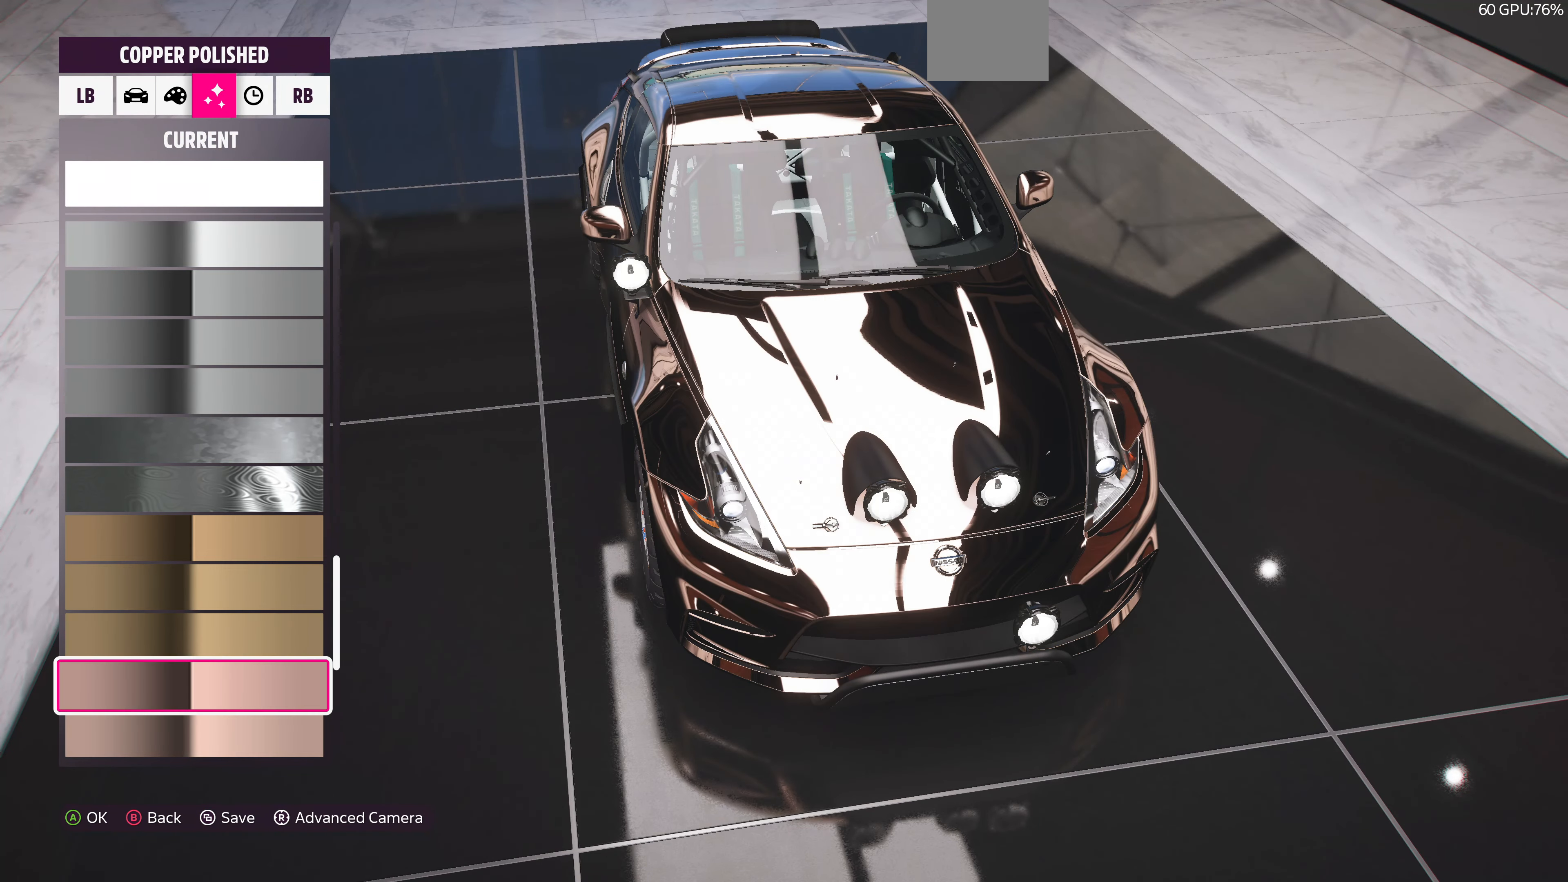
{"buttons": ["DPAD_DOWN"], "left_stick": "center", "right_stick": "center", "events": [[34, "DPAD_DOWN", "down"], [134, "DPAD_DOWN", "up"], [234, "DPAD_DOWN", "down"], [334, "DPAD_DOWN", "up"], [434, "DPAD_DOWN", "down"]]}
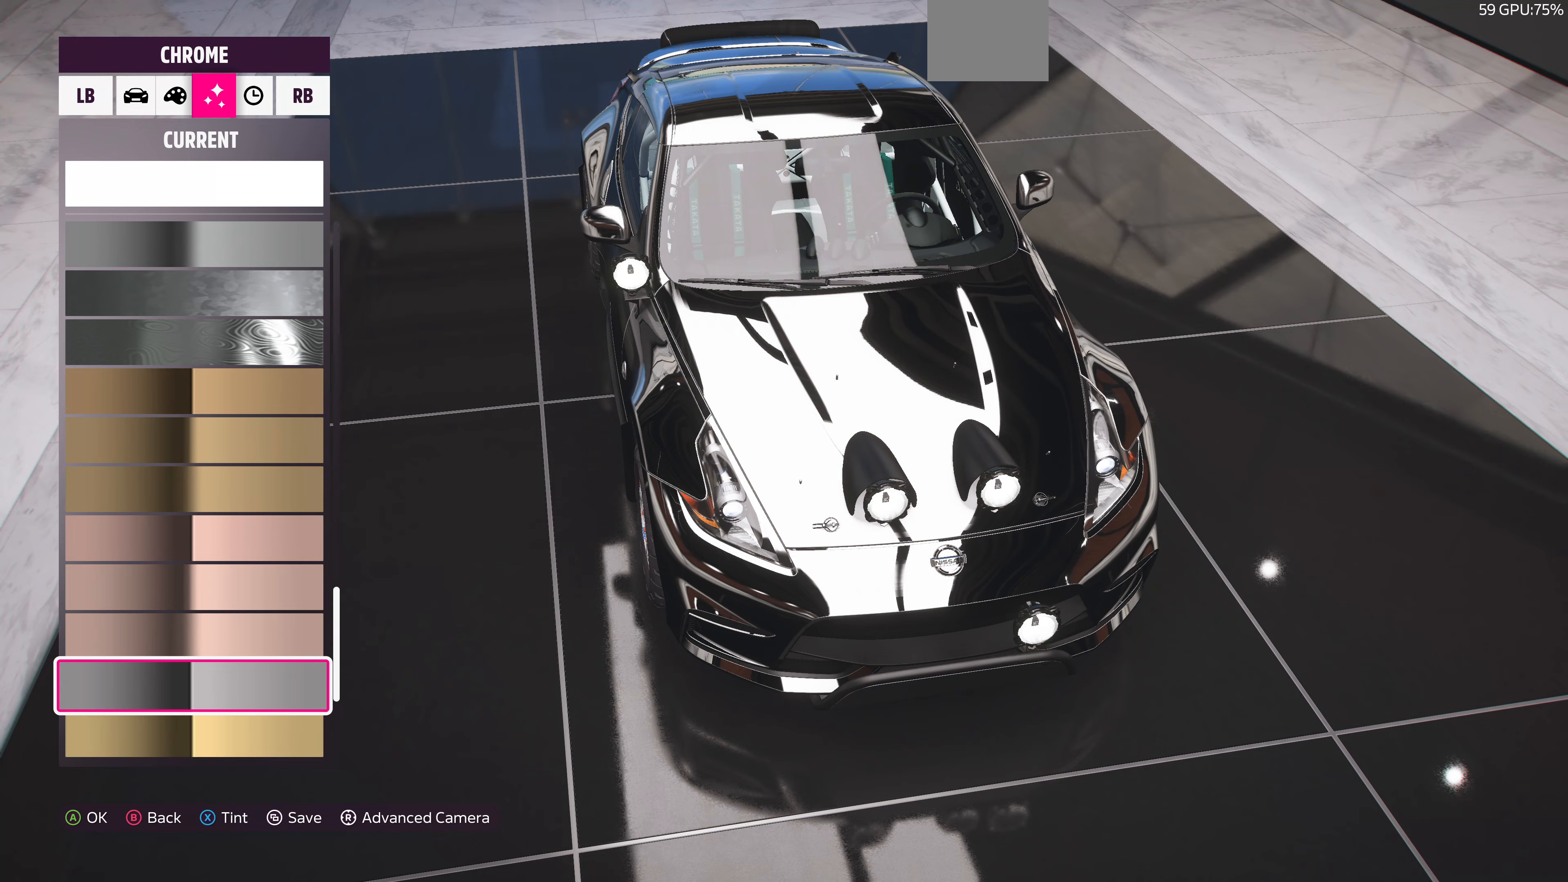
{"buttons": [], "left_stick": "center", "right_stick": "center", "events": [[33, "DPAD_DOWN", "up"], [100, "DPAD_DOWN", "down"], [233, "DPAD_DOWN", "up"], [300, "DPAD_DOWN", "down"], [400, "DPAD_DOWN", "up"]]}
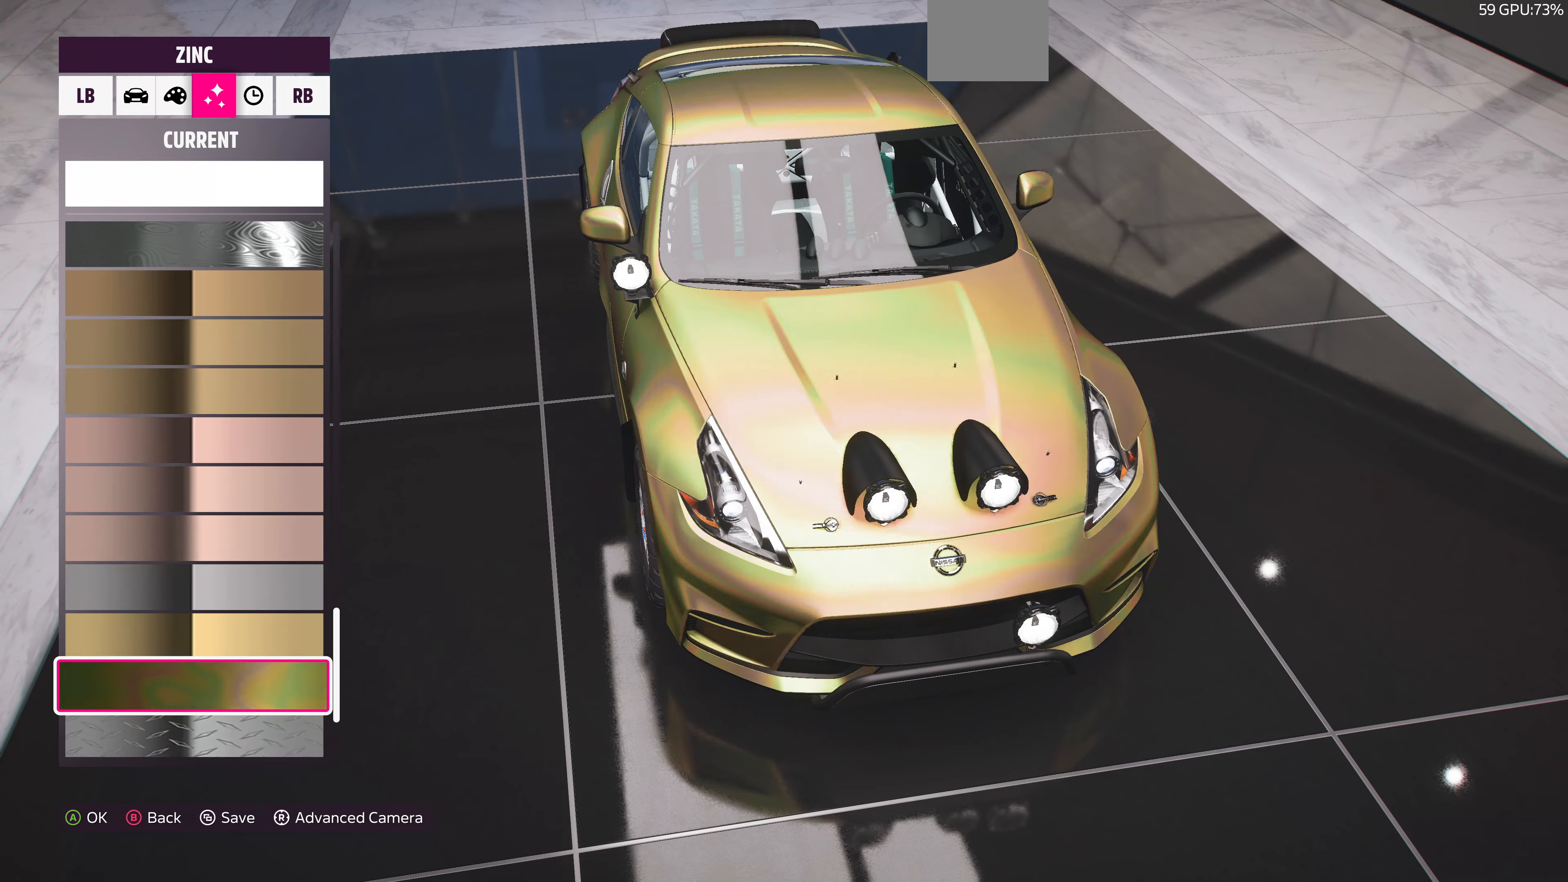
{"buttons": ["DPAD_DOWN"], "left_stick": "center", "right_stick": "center", "events": [[33, "DPAD_DOWN", "down"], [133, "DPAD_DOWN", "up"], [267, "DPAD_DOWN", "down"], [333, "DPAD_DOWN", "up"], [500, "DPAD_DOWN", "down"]]}
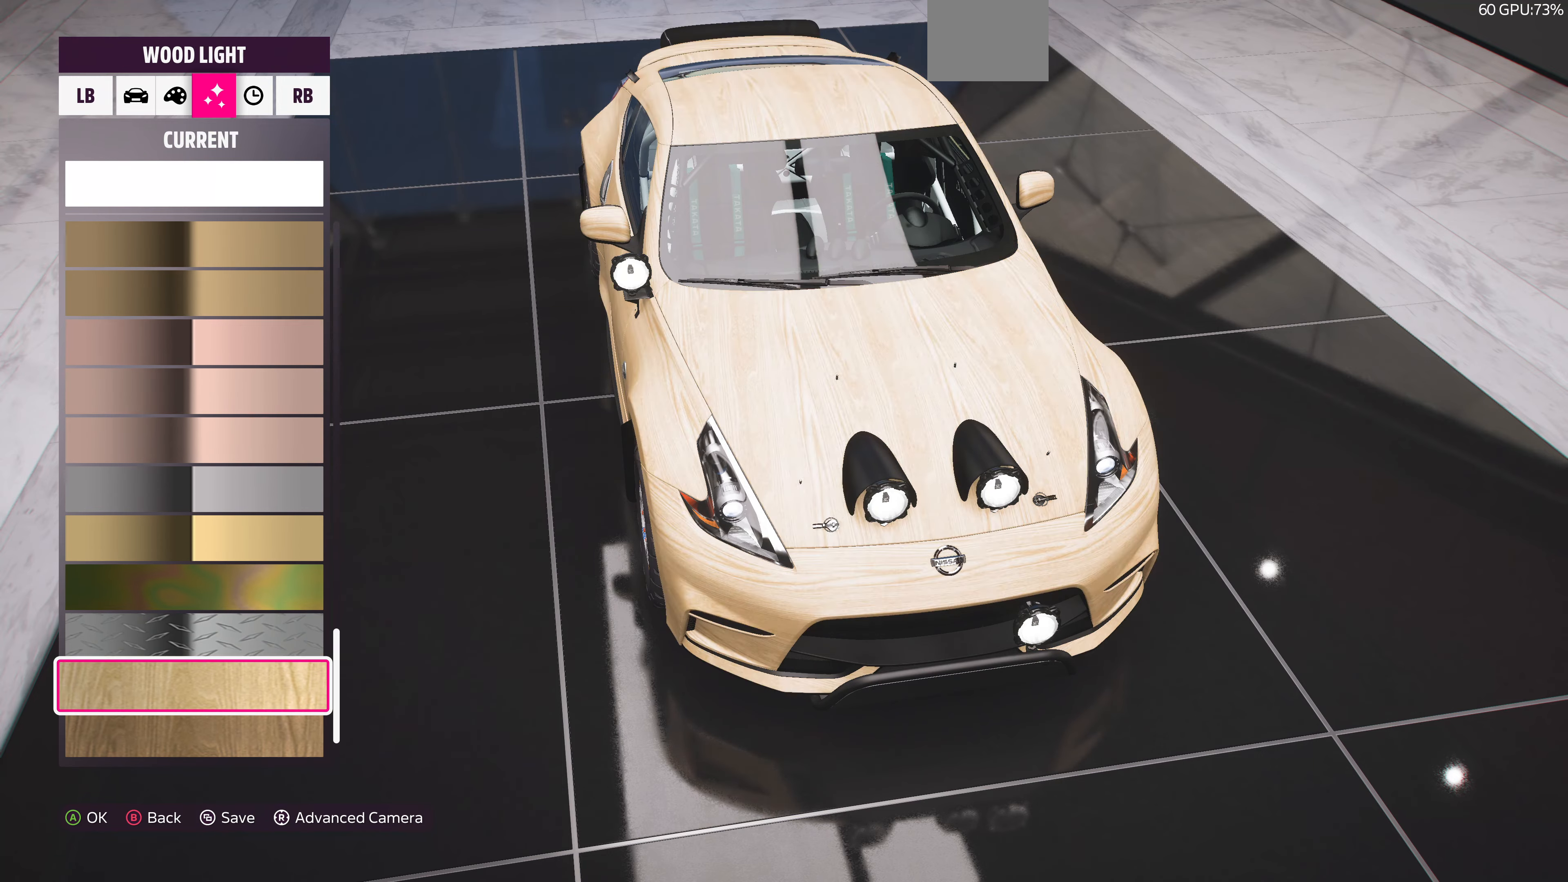
{"buttons": ["DPAD_DOWN"], "left_stick": "center", "right_stick": "center", "events": [[133, "DPAD_DOWN", "up"], [233, "DPAD_DOWN", "down"], [367, "DPAD_DOWN", "up"], [433, "DPAD_DOWN", "down"]]}
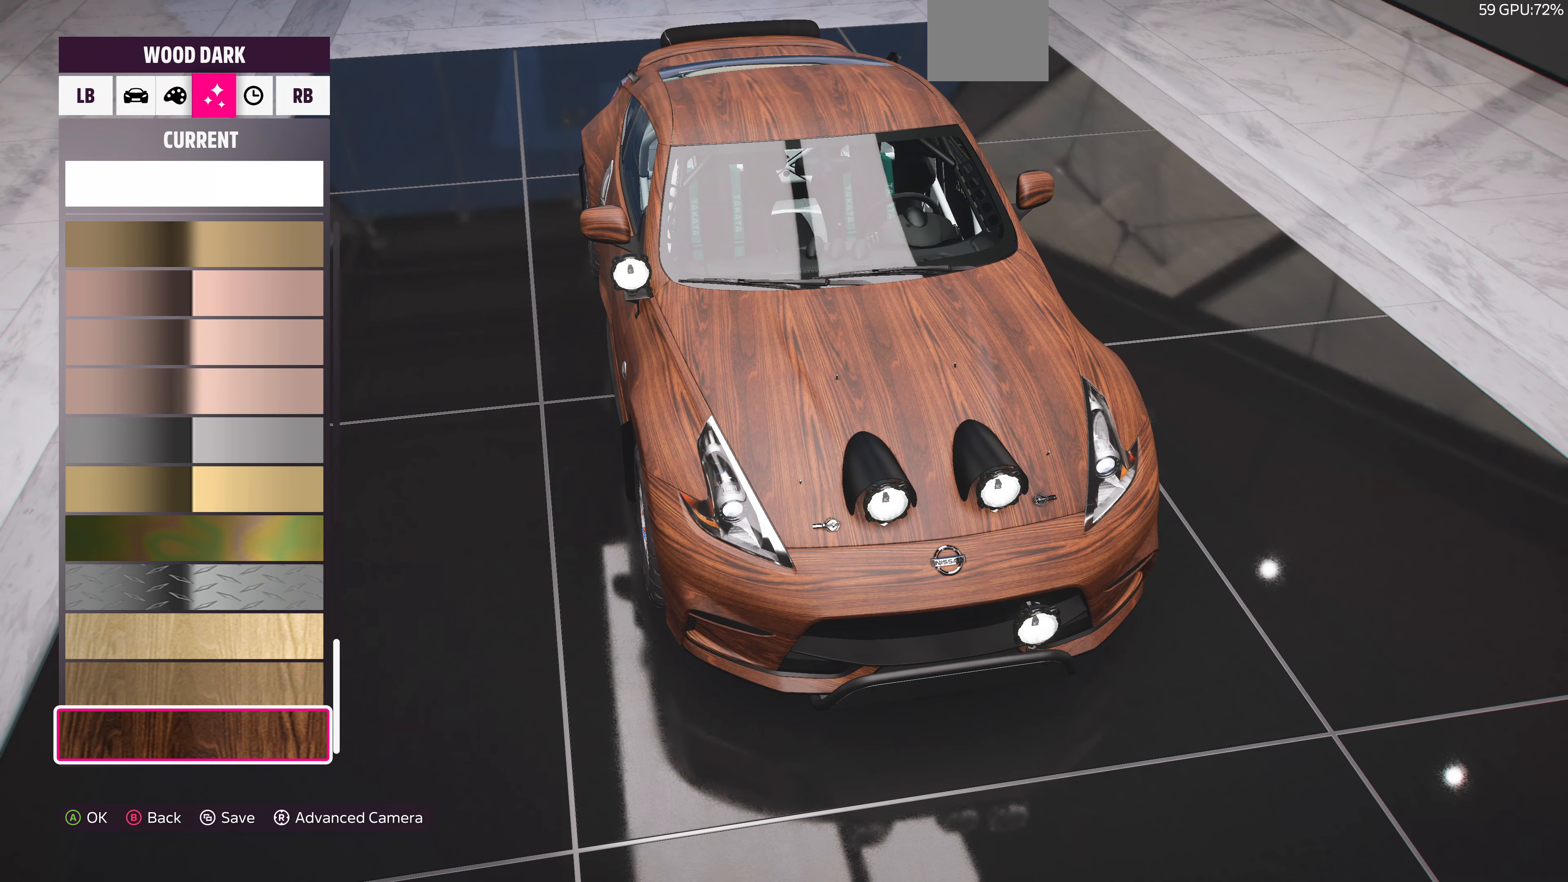
{"buttons": ["DPAD_UP"], "left_stick": "center", "right_stick": "center", "events": [[67, "DPAD_DOWN", "up"], [167, "DPAD_DOWN", "down"], [267, "DPAD_DOWN", "up"], [500, "DPAD_UP", "down"]]}
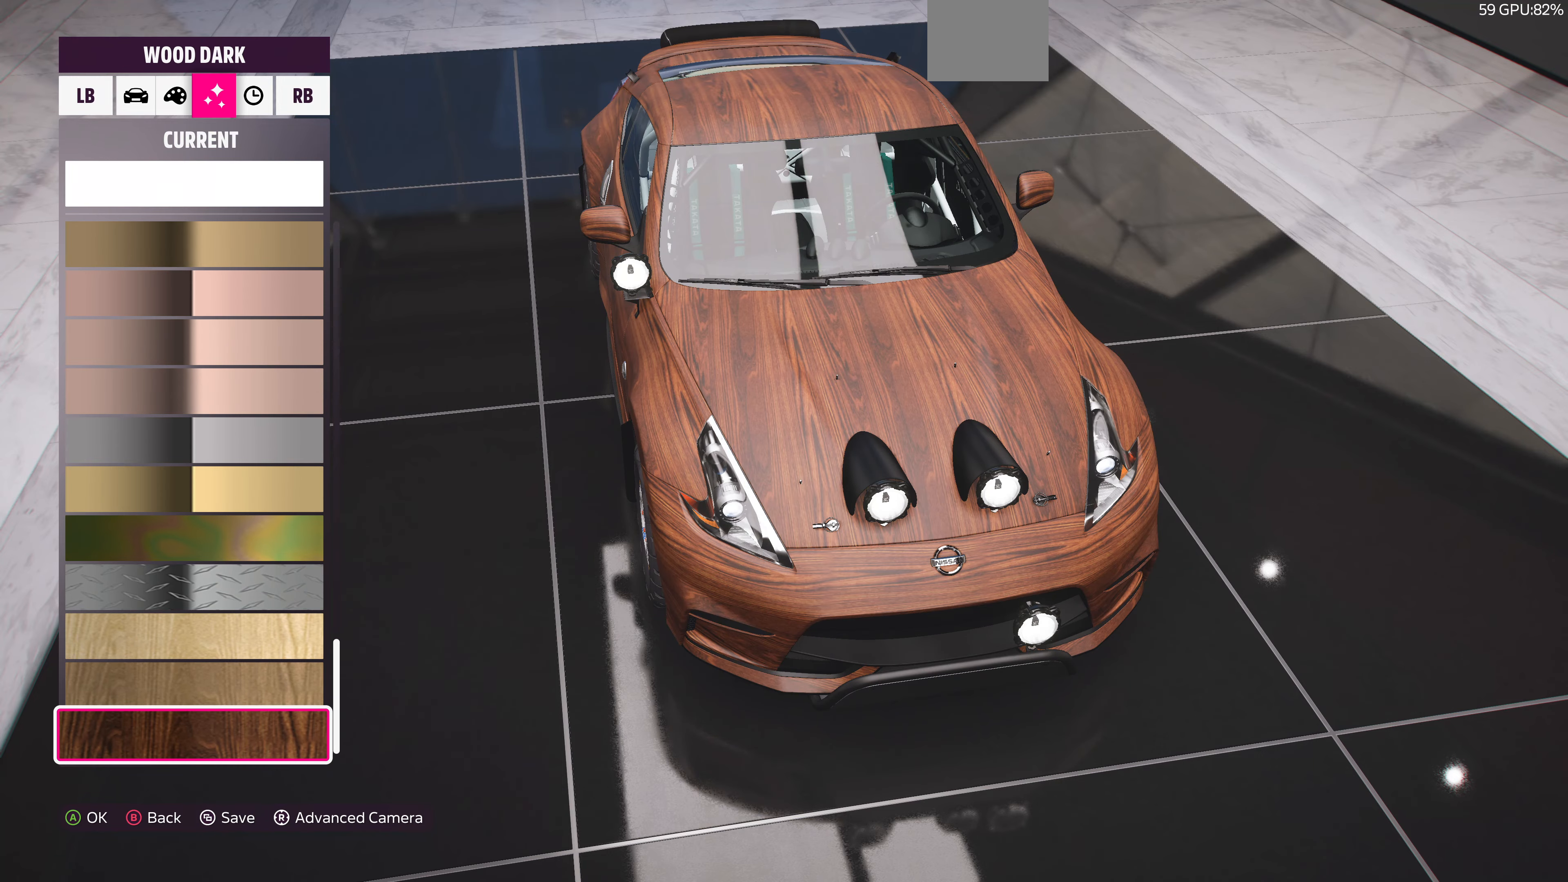
{"buttons": [], "left_stick": "center", "right_stick": "center", "events": [[100, "DPAD_UP", "up"], [300, "DPAD_UP", "down"], [367, "DPAD_UP", "up"]]}